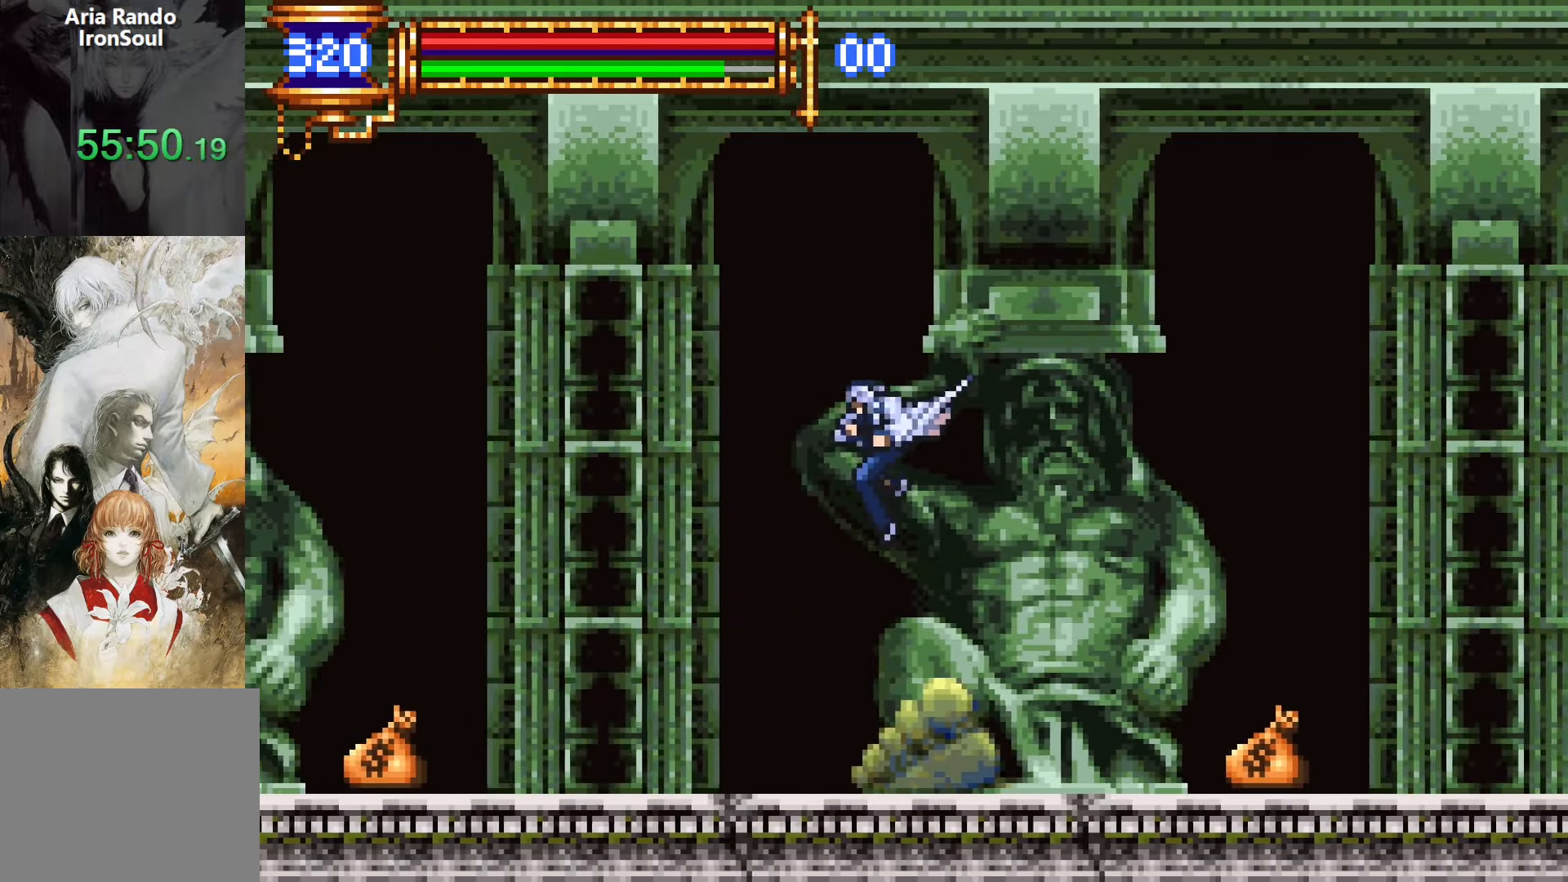
Gameplay with a controller (PlayStation layout); each line is a JSON object with the inputs held at the frame after it. "events" lists button and stick changes between this image and that frame as [ms after this image, input, new state], when the widget could be followed in between. Not read: L3 R1 R3 left_stick right_stick.
{"buttons": ["L1"], "events": [[317, "DPAD_LEFT", "up"], [333, "DPAD_RIGHT", "down"], [383, "L1", "down"], [483, "DPAD_RIGHT", "up"]]}
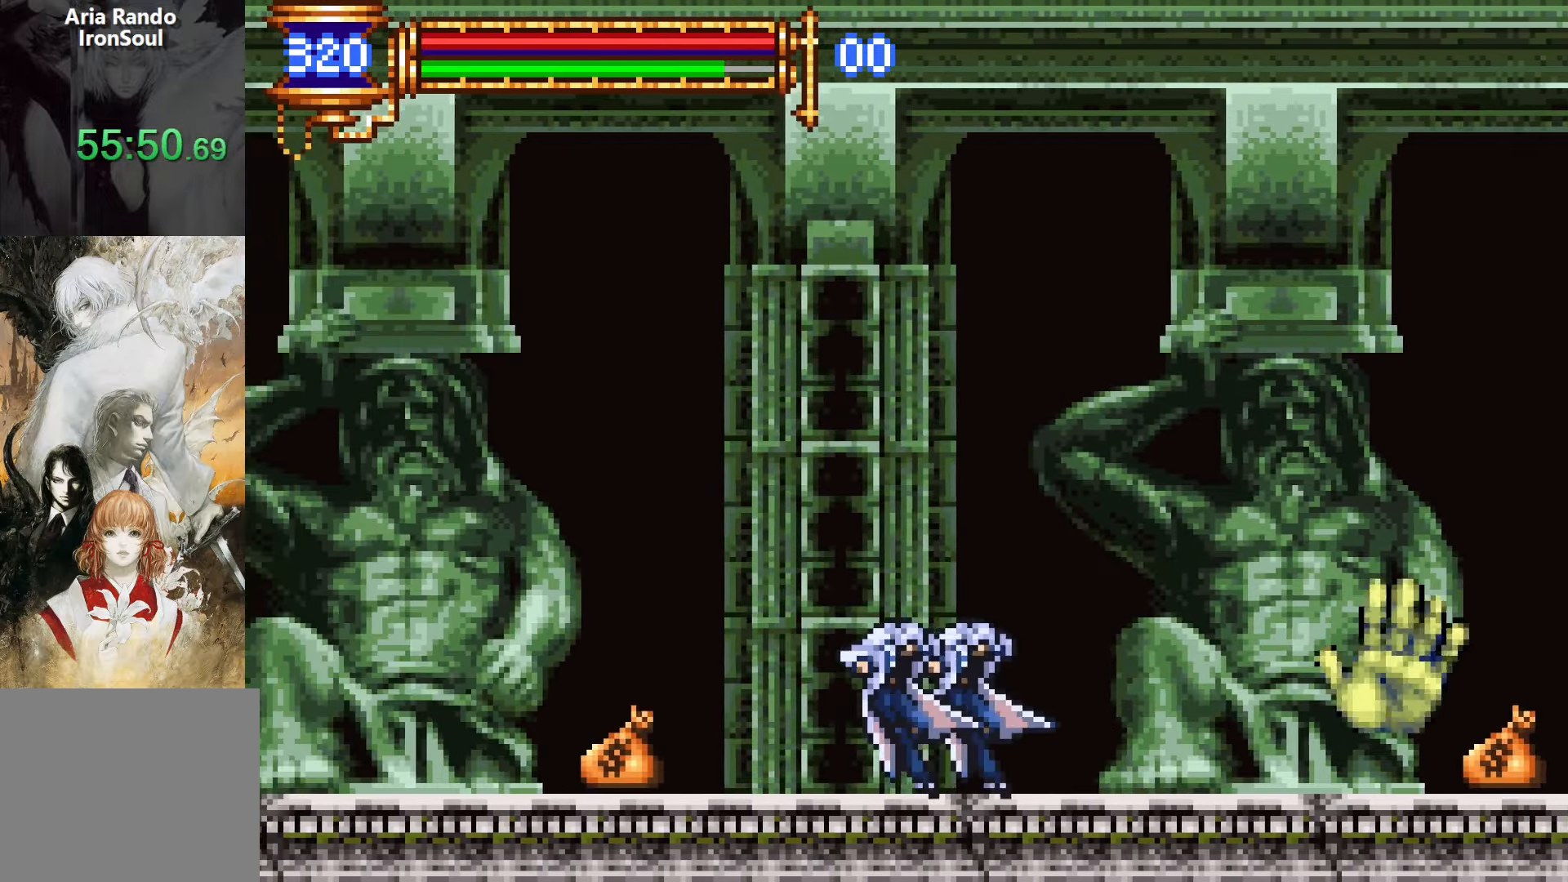
{"buttons": ["DPAD_LEFT"], "events": [[50, "DPAD_LEFT", "down"], [67, "CROSS", "down"], [67, "L1", "up"], [433, "CROSS", "up"]]}
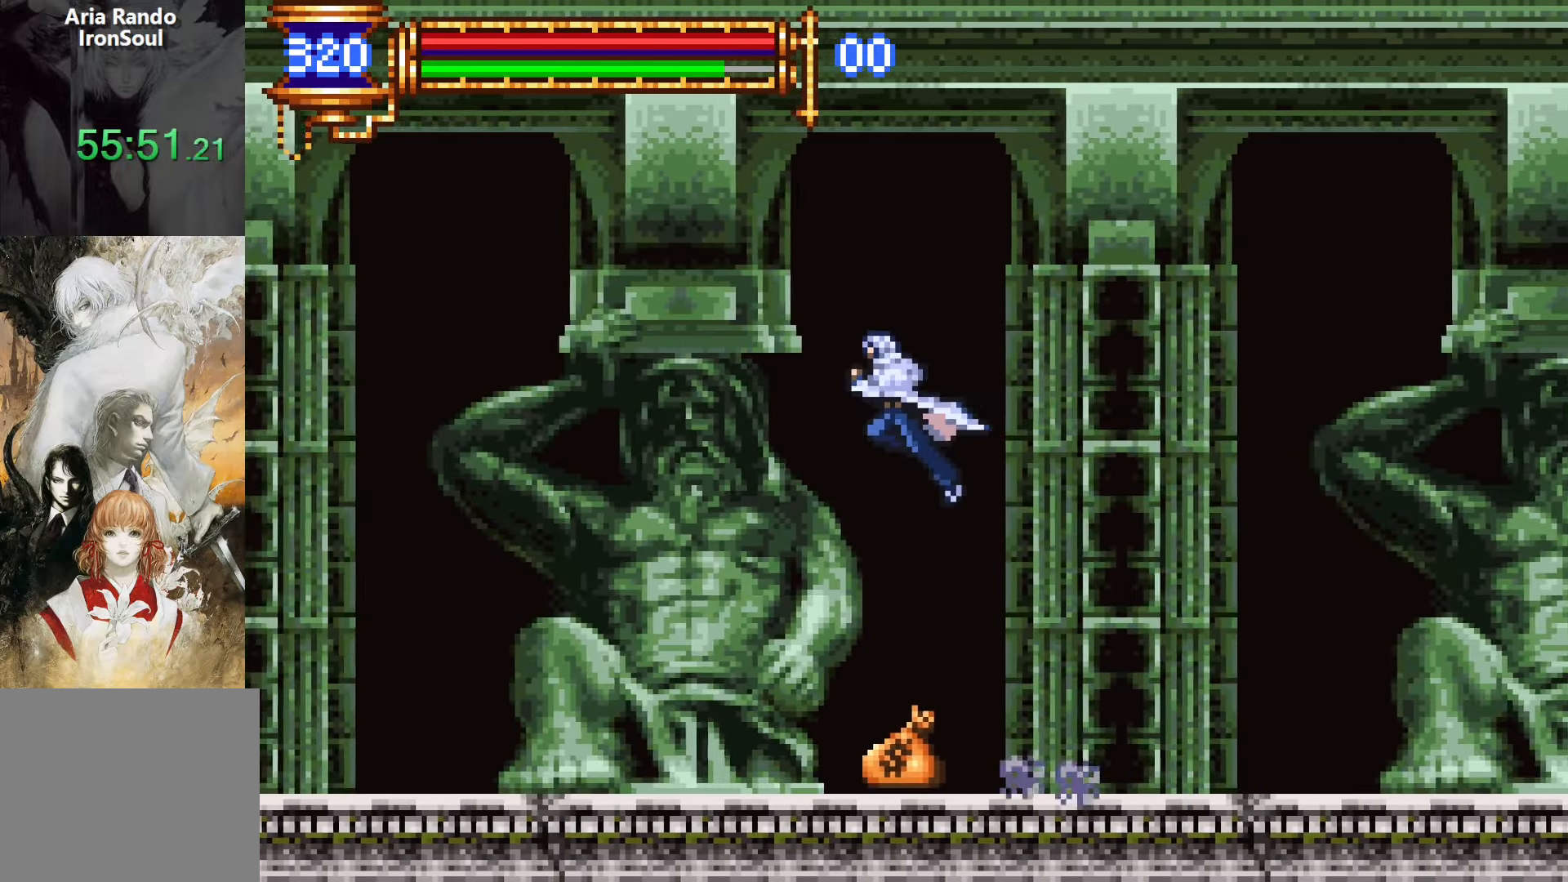
{"buttons": ["DPAD_LEFT"], "events": [[183, "CROSS", "down"], [333, "CROSS", "up"]]}
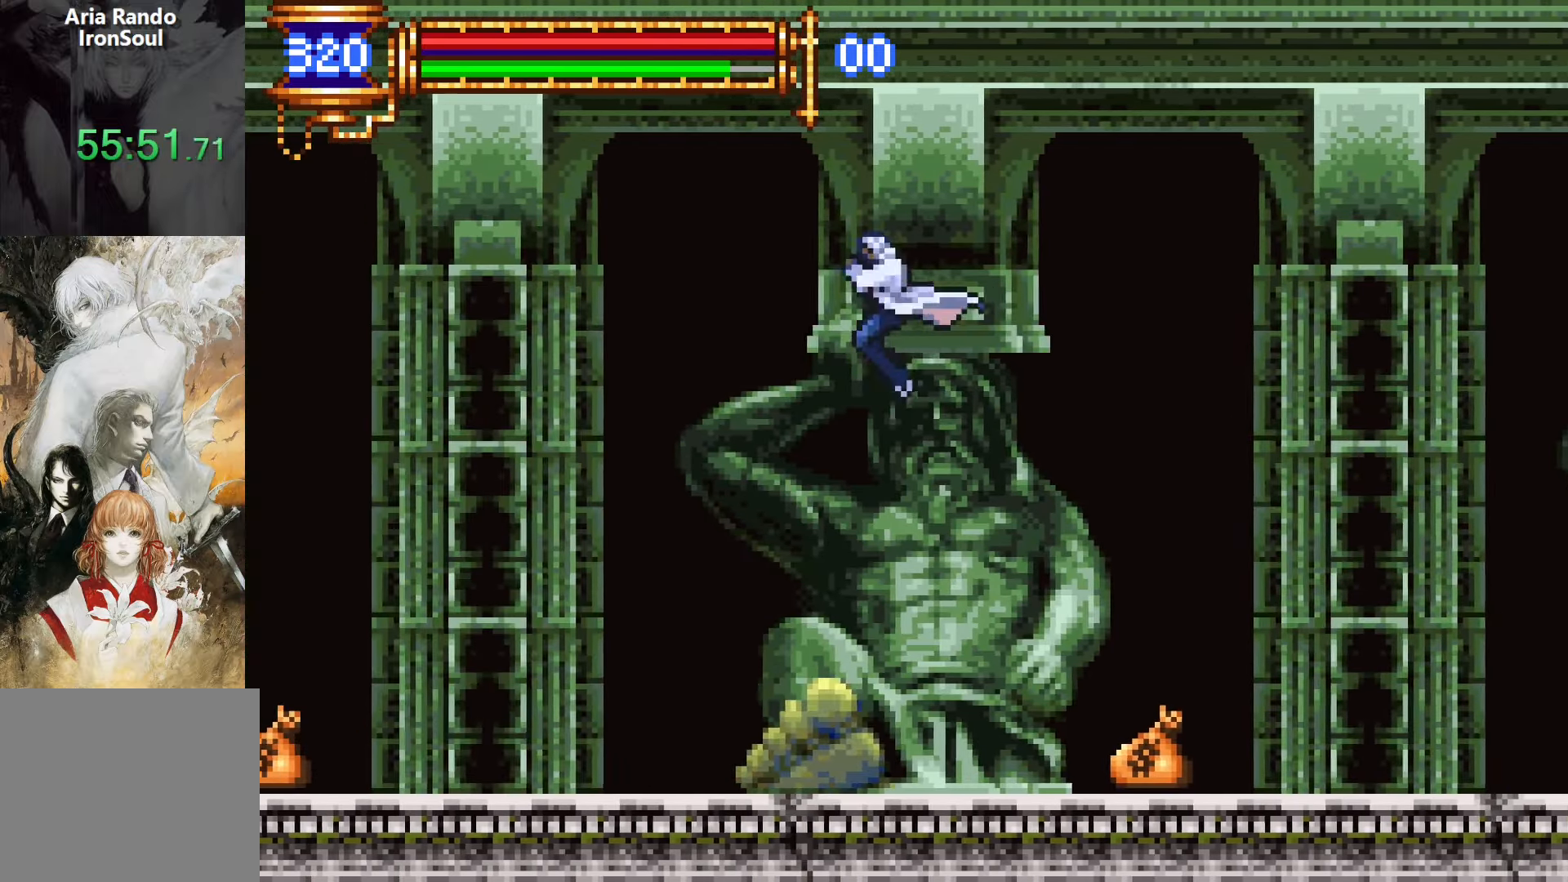
{"buttons": ["DPAD_LEFT"], "events": []}
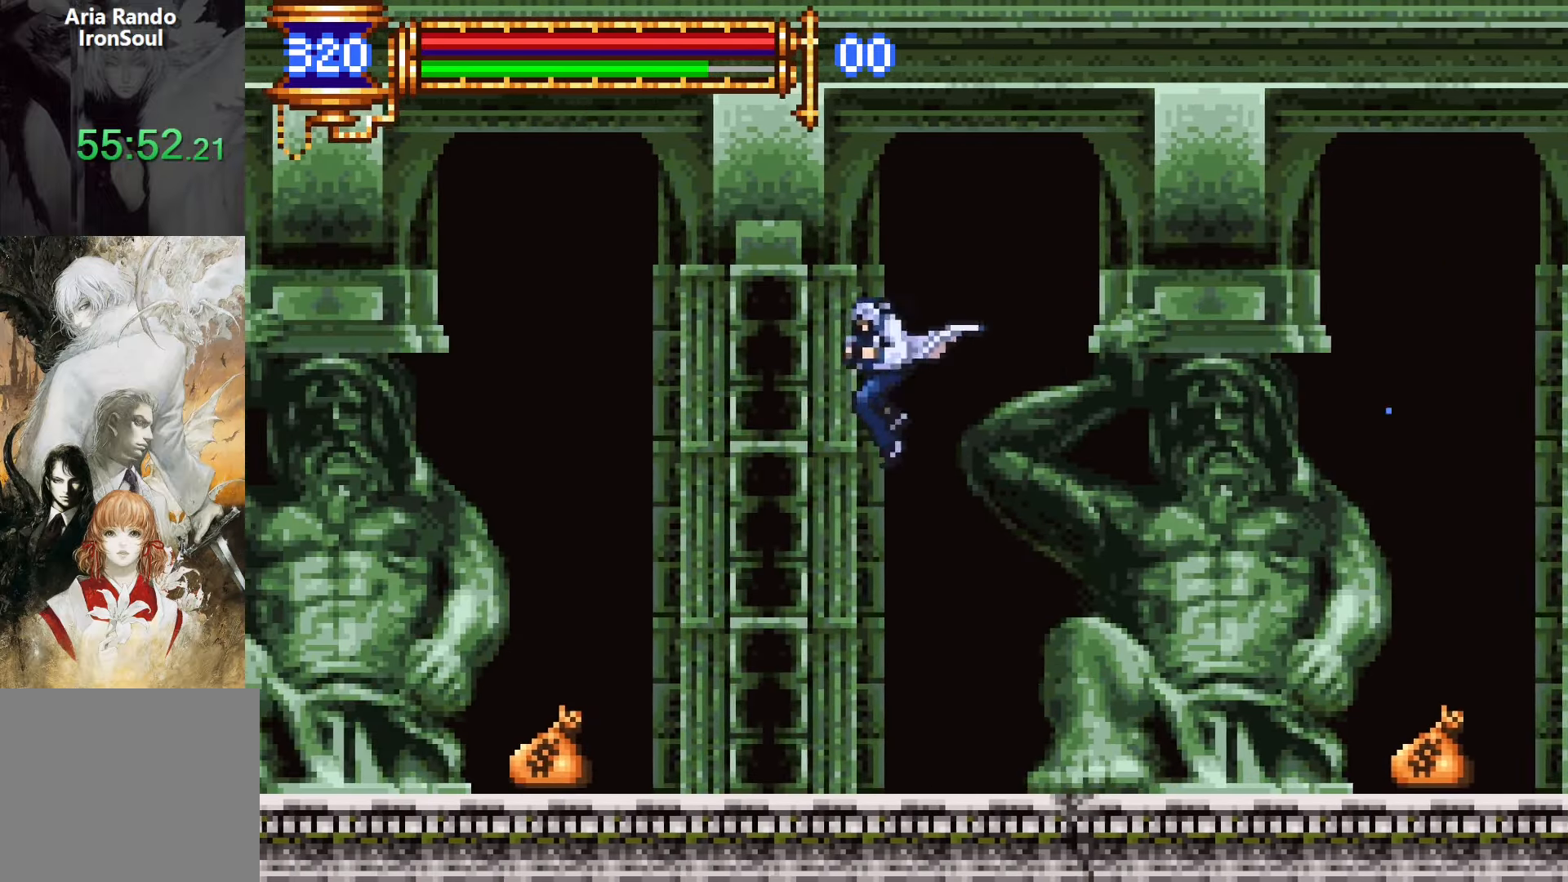
{"buttons": ["CROSS", "DPAD_LEFT"], "events": [[367, "CROSS", "down"]]}
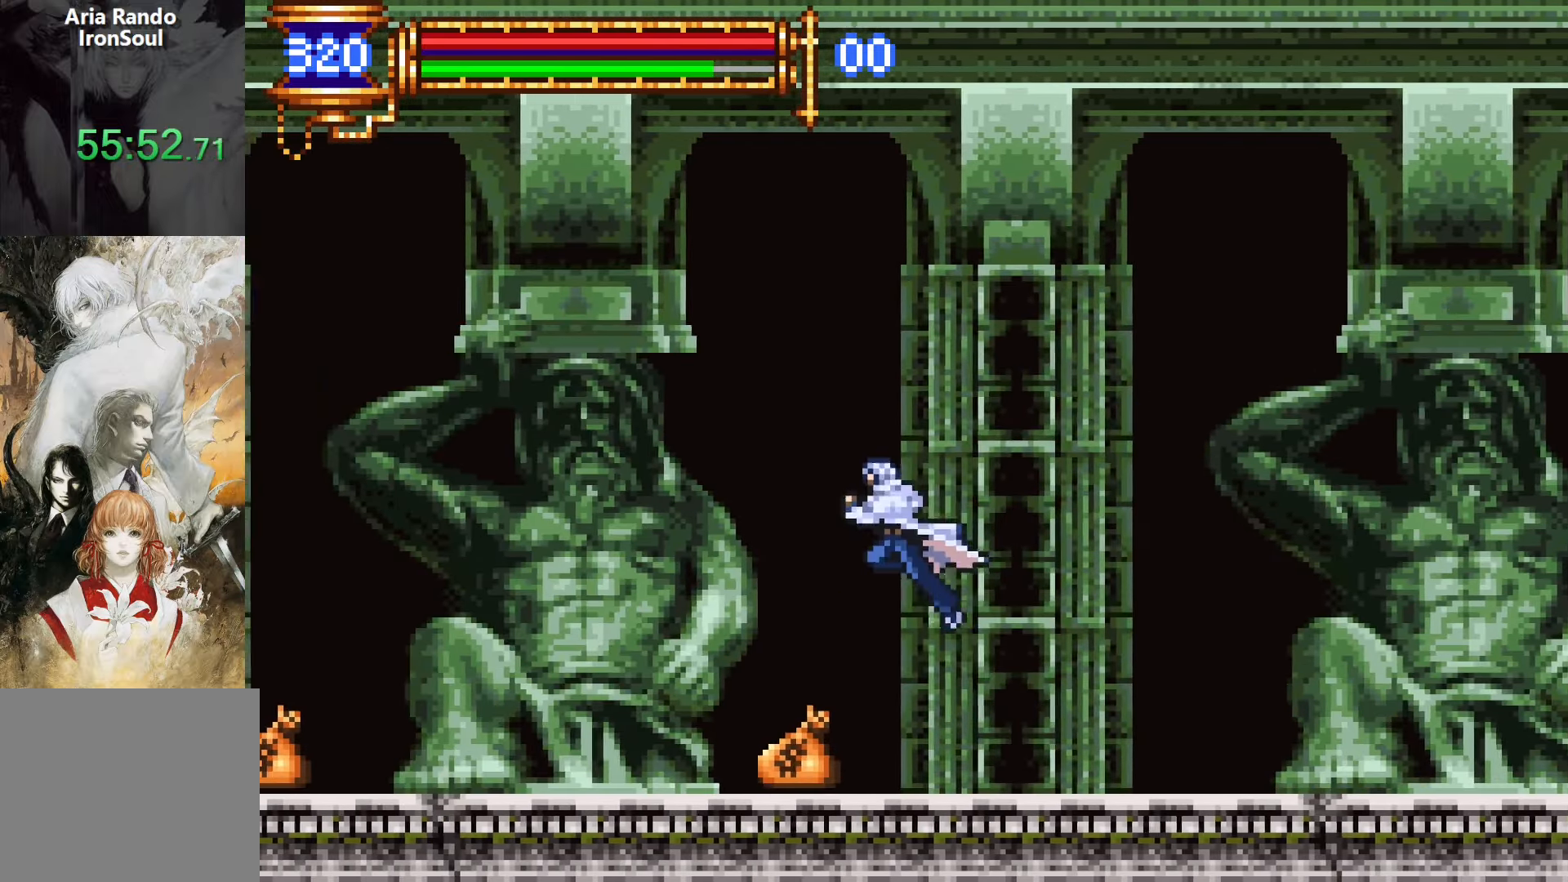
{"buttons": ["DPAD_LEFT"], "events": [[317, "CROSS", "up"]]}
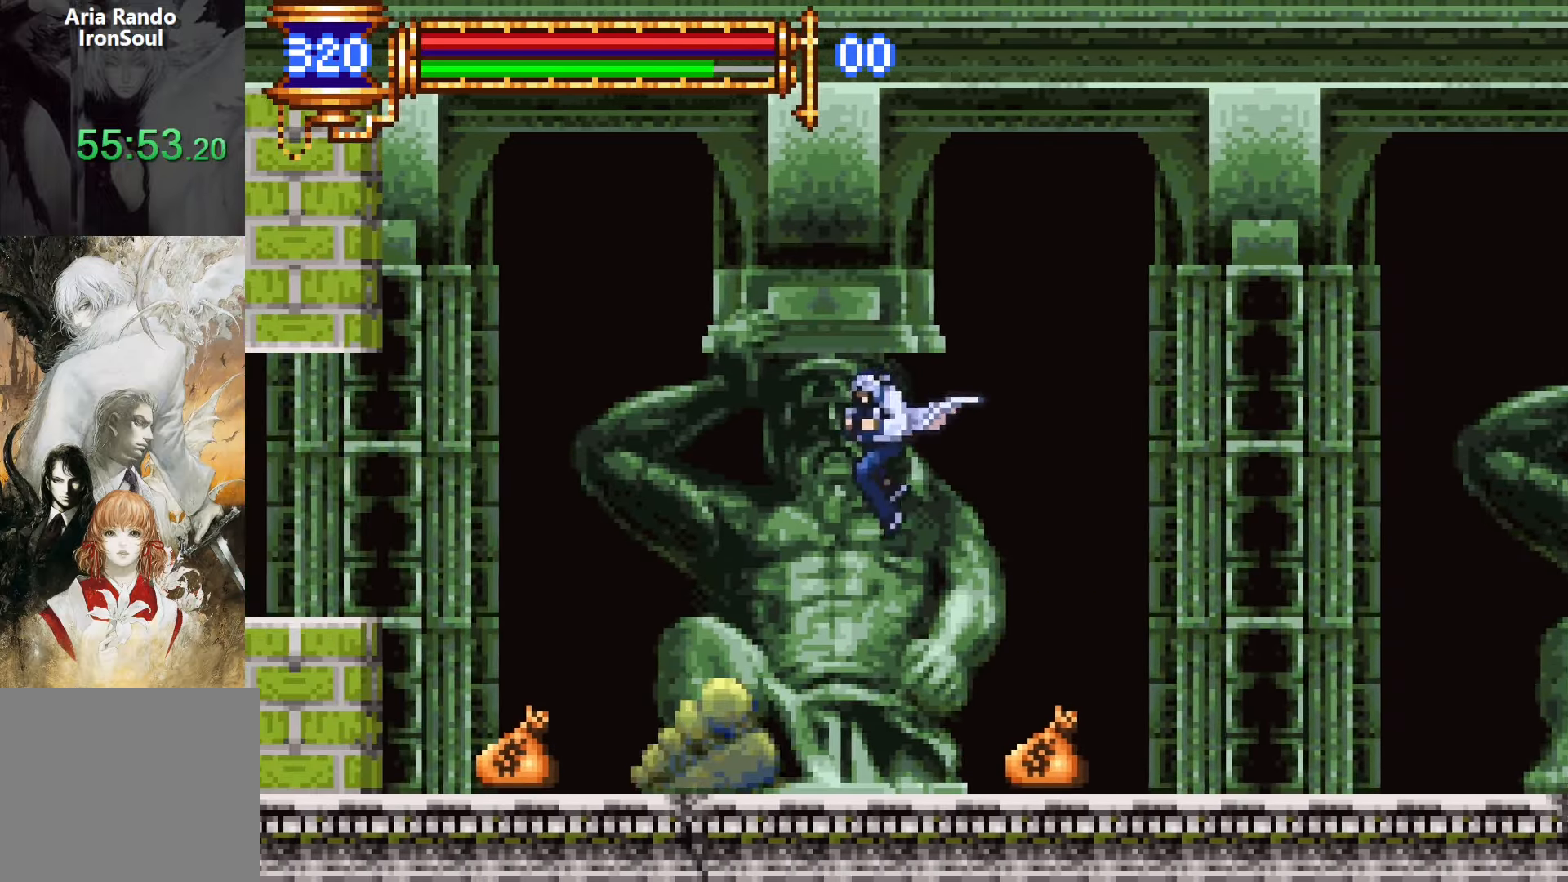
{"buttons": ["DPAD_UP", "DPAD_LEFT"], "events": [[33, "CROSS", "down"], [233, "CROSS", "up"], [500, "DPAD_UP", "down"]]}
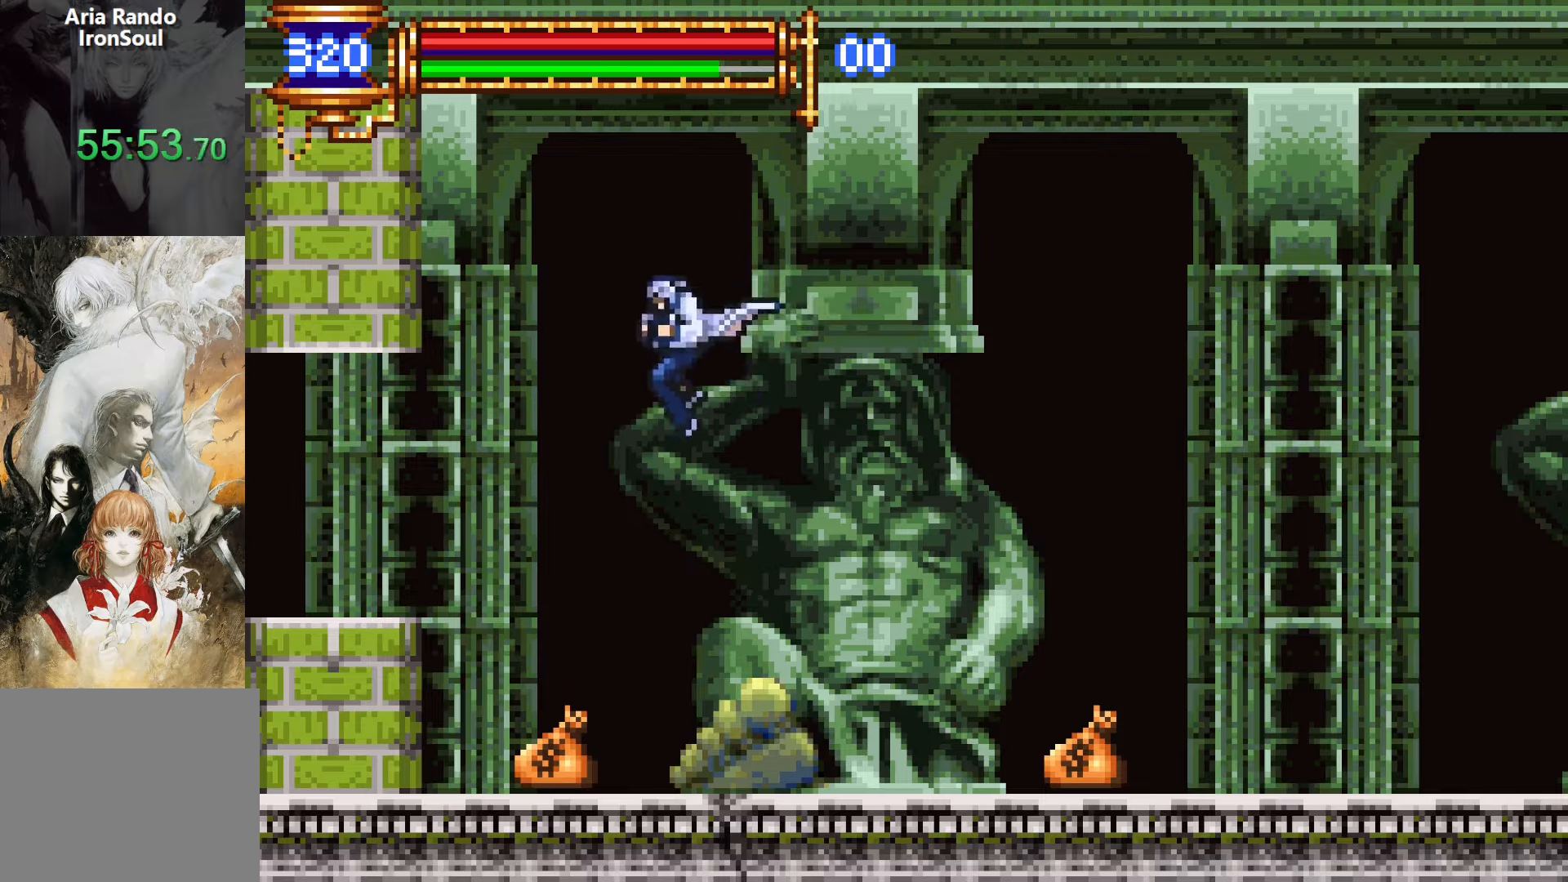
{"buttons": ["DPAD_LEFT"], "events": [[217, "DPAD_UP", "up"]]}
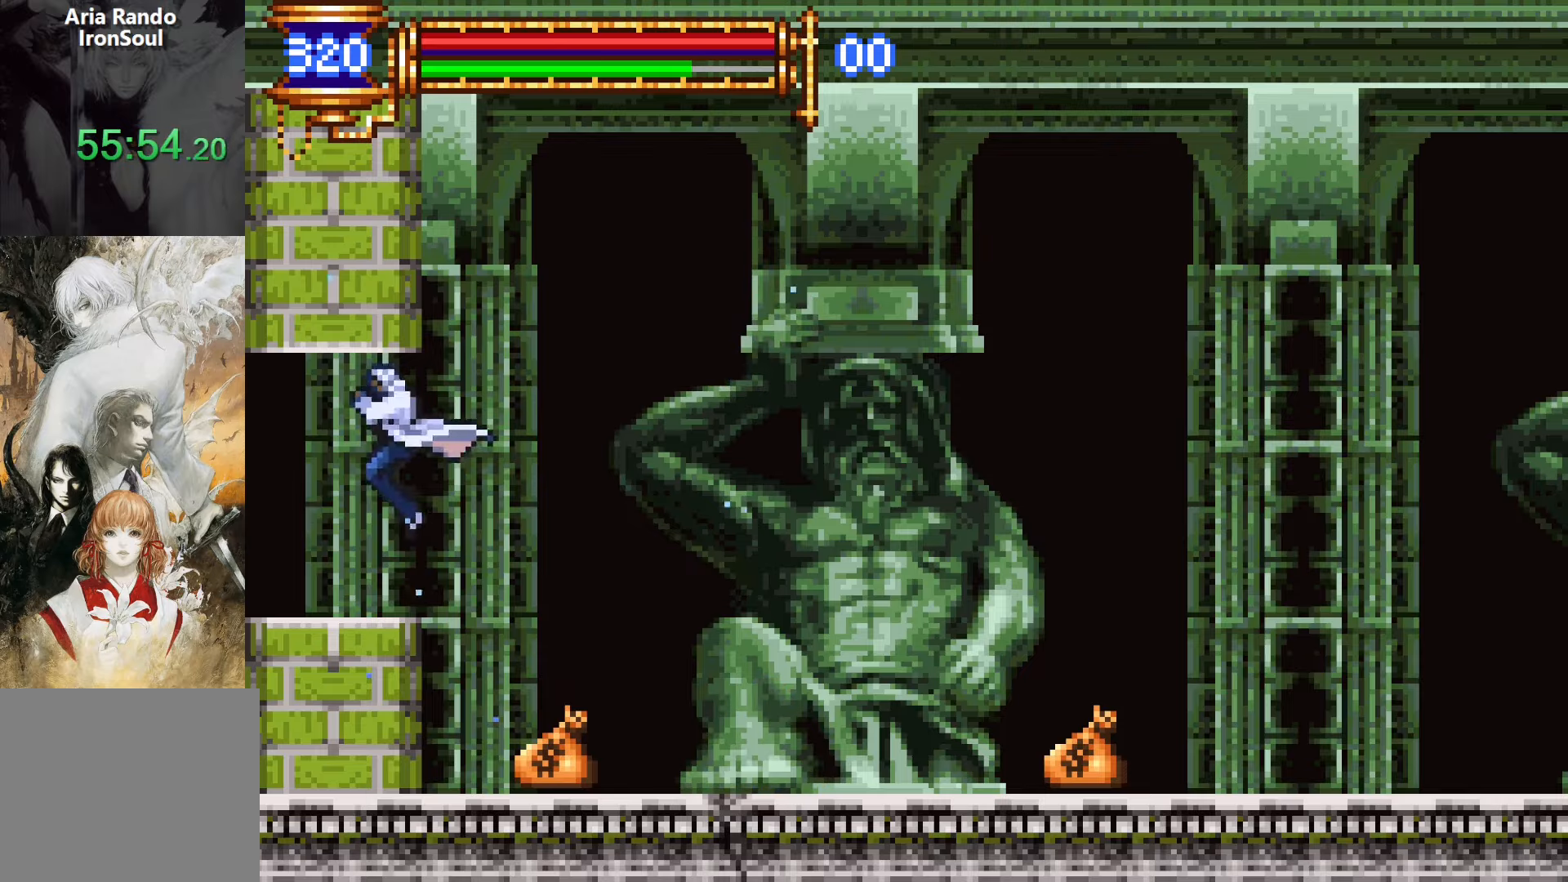
{"buttons": ["L1", "DPAD_RIGHT"], "events": [[200, "DPAD_DOWN", "down"], [217, "DPAD_LEFT", "up"], [233, "DPAD_RIGHT", "down"], [250, "DPAD_DOWN", "up"], [300, "L1", "down"]]}
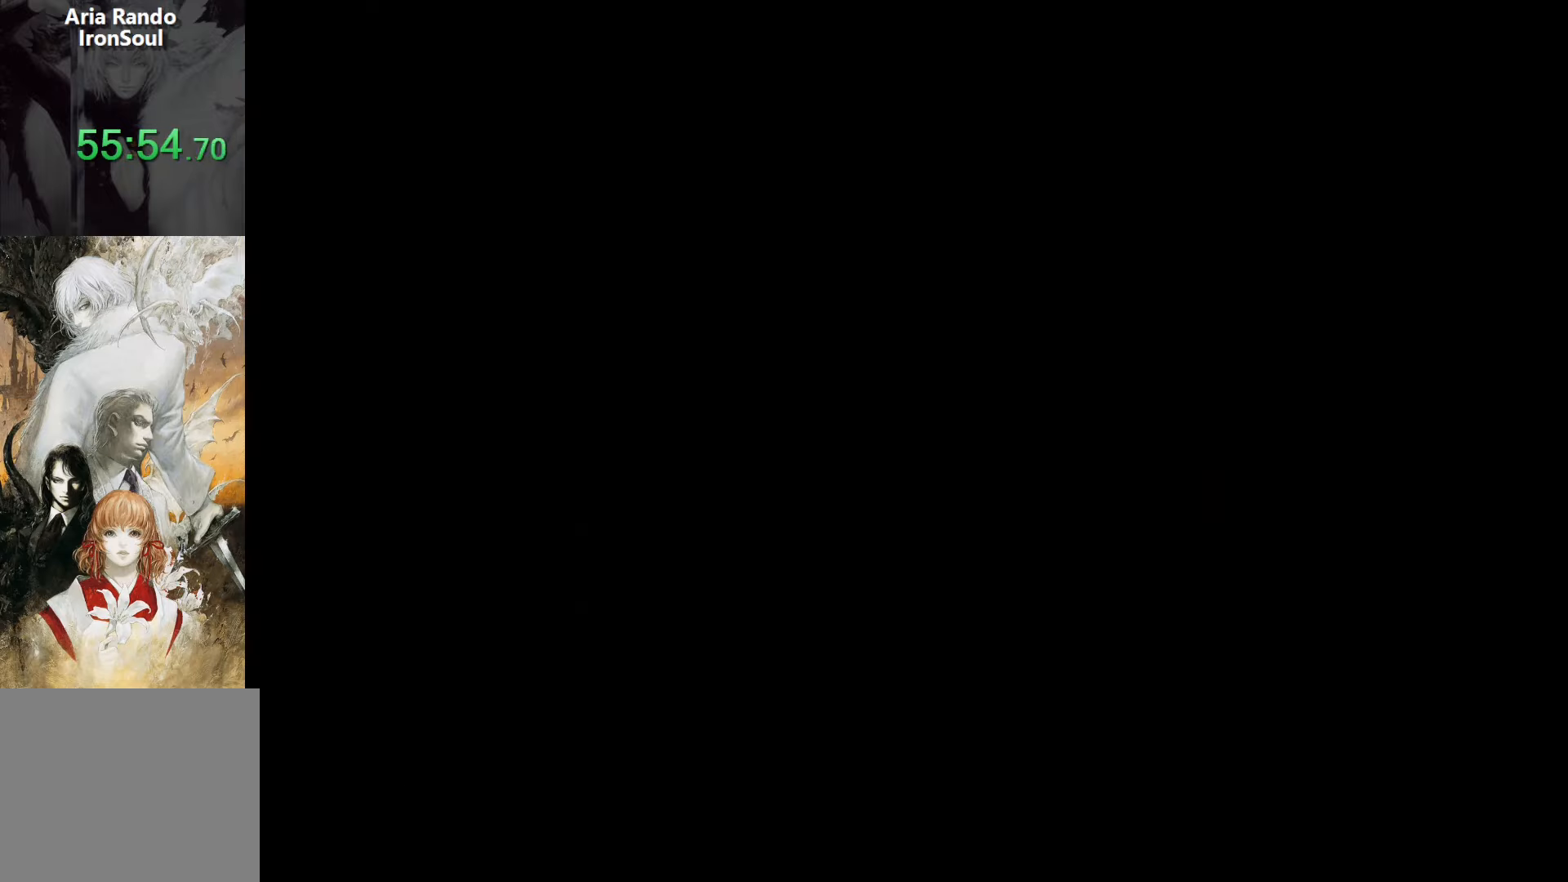
{"buttons": [], "events": [[50, "DPAD_RIGHT", "up"], [150, "CROSS", "down"], [150, "DPAD_LEFT", "down"], [150, "L1", "up"], [183, "CROSS", "up"], [467, "DPAD_DOWN", "down"], [467, "DPAD_LEFT", "up"], [483, "DPAD_DOWN", "up"]]}
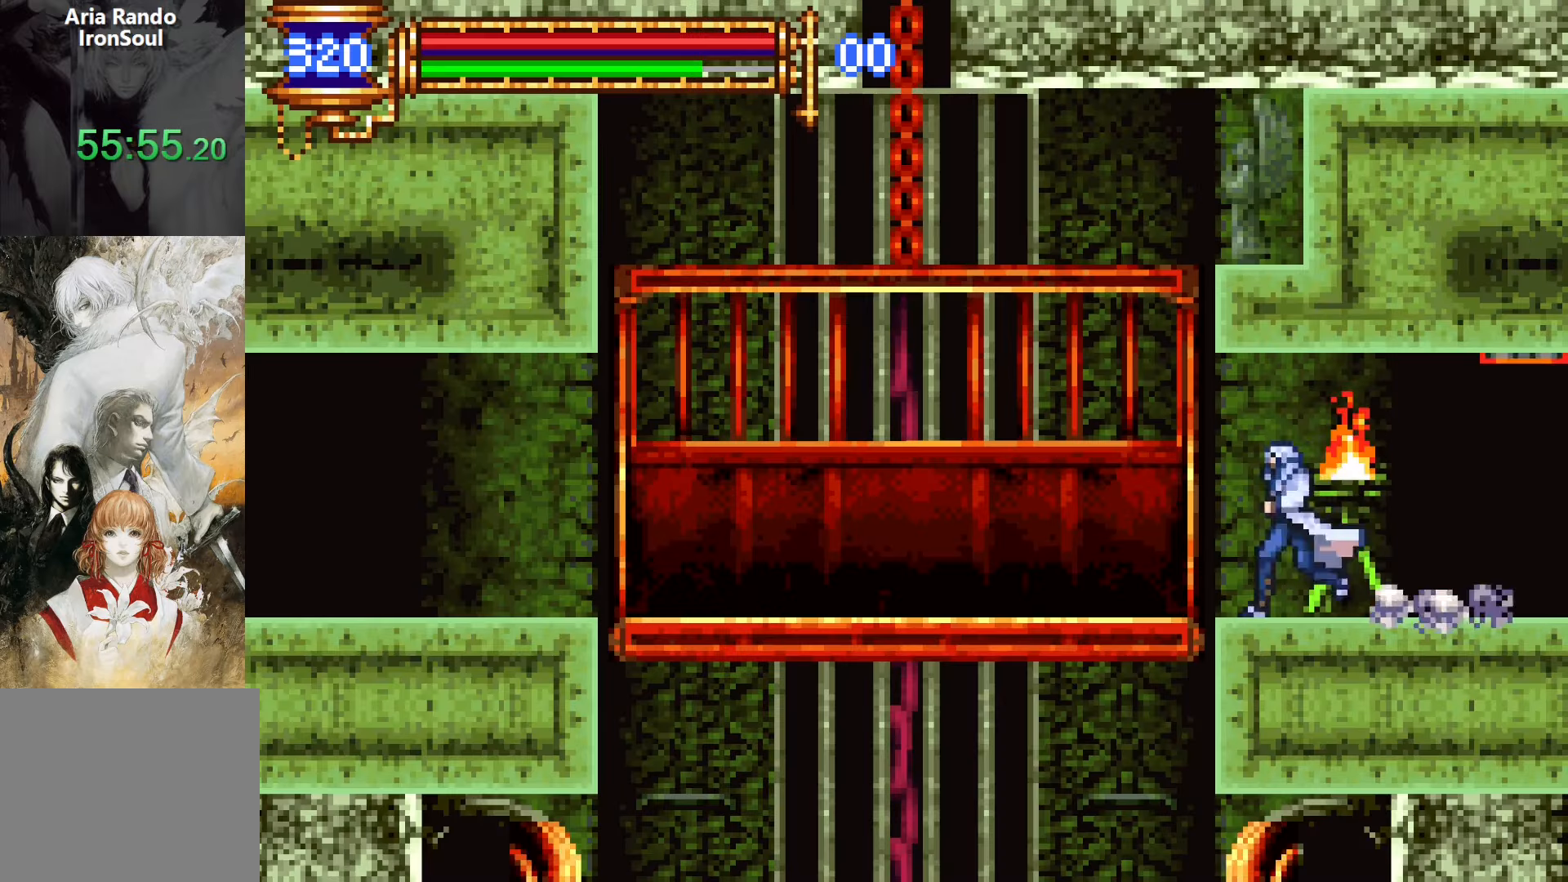
{"buttons": ["DPAD_LEFT"], "events": [[17, "DPAD_RIGHT", "down"], [50, "L1", "down"], [117, "DPAD_RIGHT", "up"], [200, "L1", "up"], [217, "DPAD_LEFT", "down"], [233, "CROSS", "down"], [267, "CROSS", "up"]]}
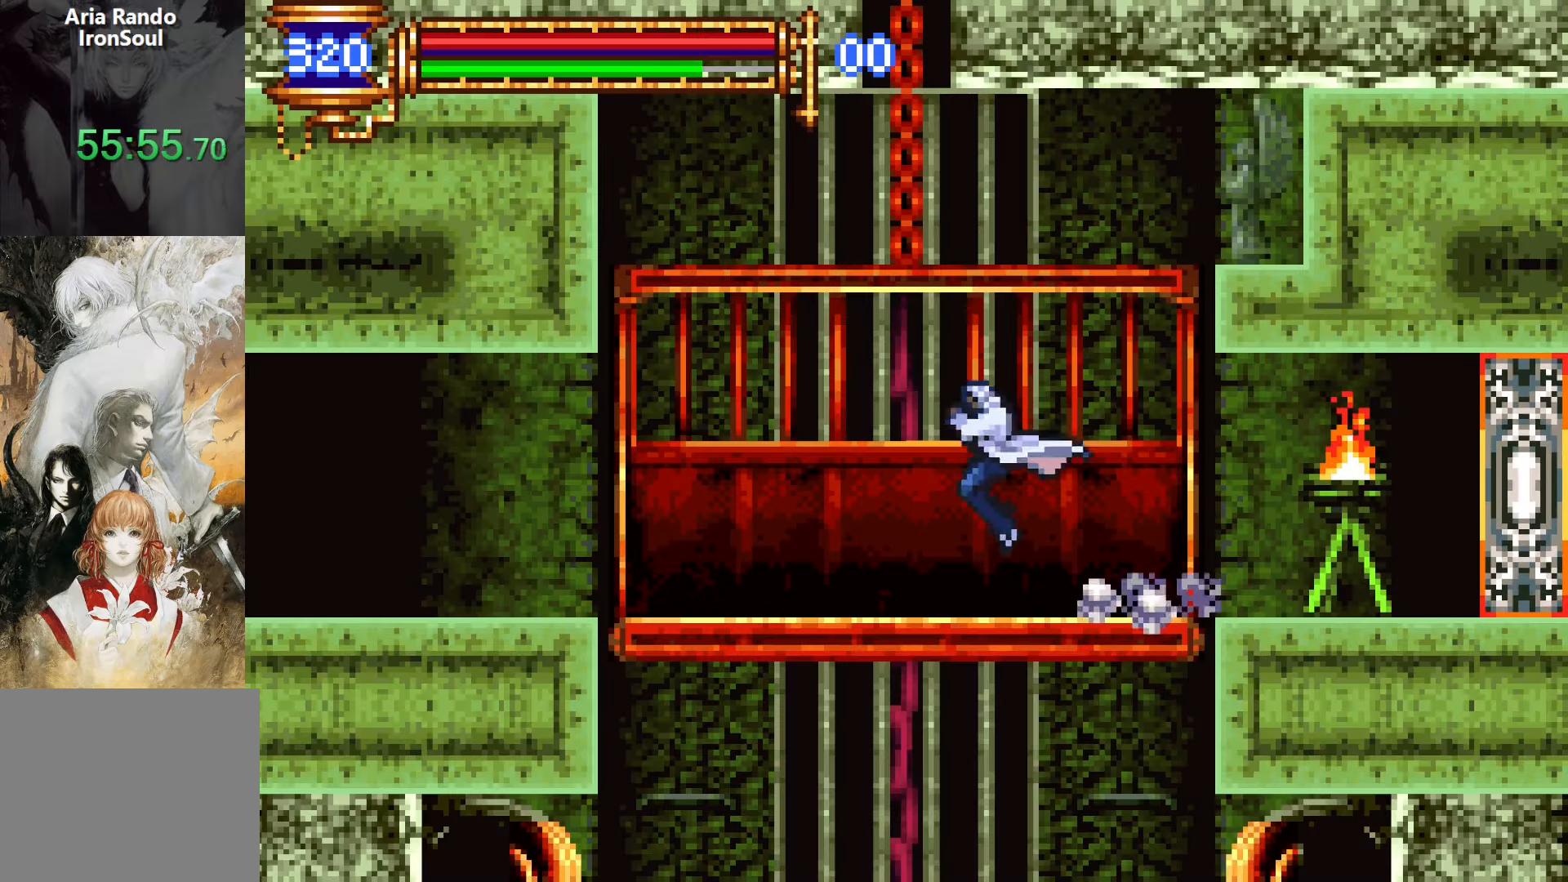
{"buttons": ["DPAD_LEFT"], "events": [[50, "DPAD_LEFT", "up"], [100, "DPAD_RIGHT", "down"], [133, "L1", "down"], [233, "DPAD_RIGHT", "up"], [317, "CROSS", "down"], [317, "DPAD_LEFT", "down"], [317, "L1", "up"], [367, "CROSS", "up"]]}
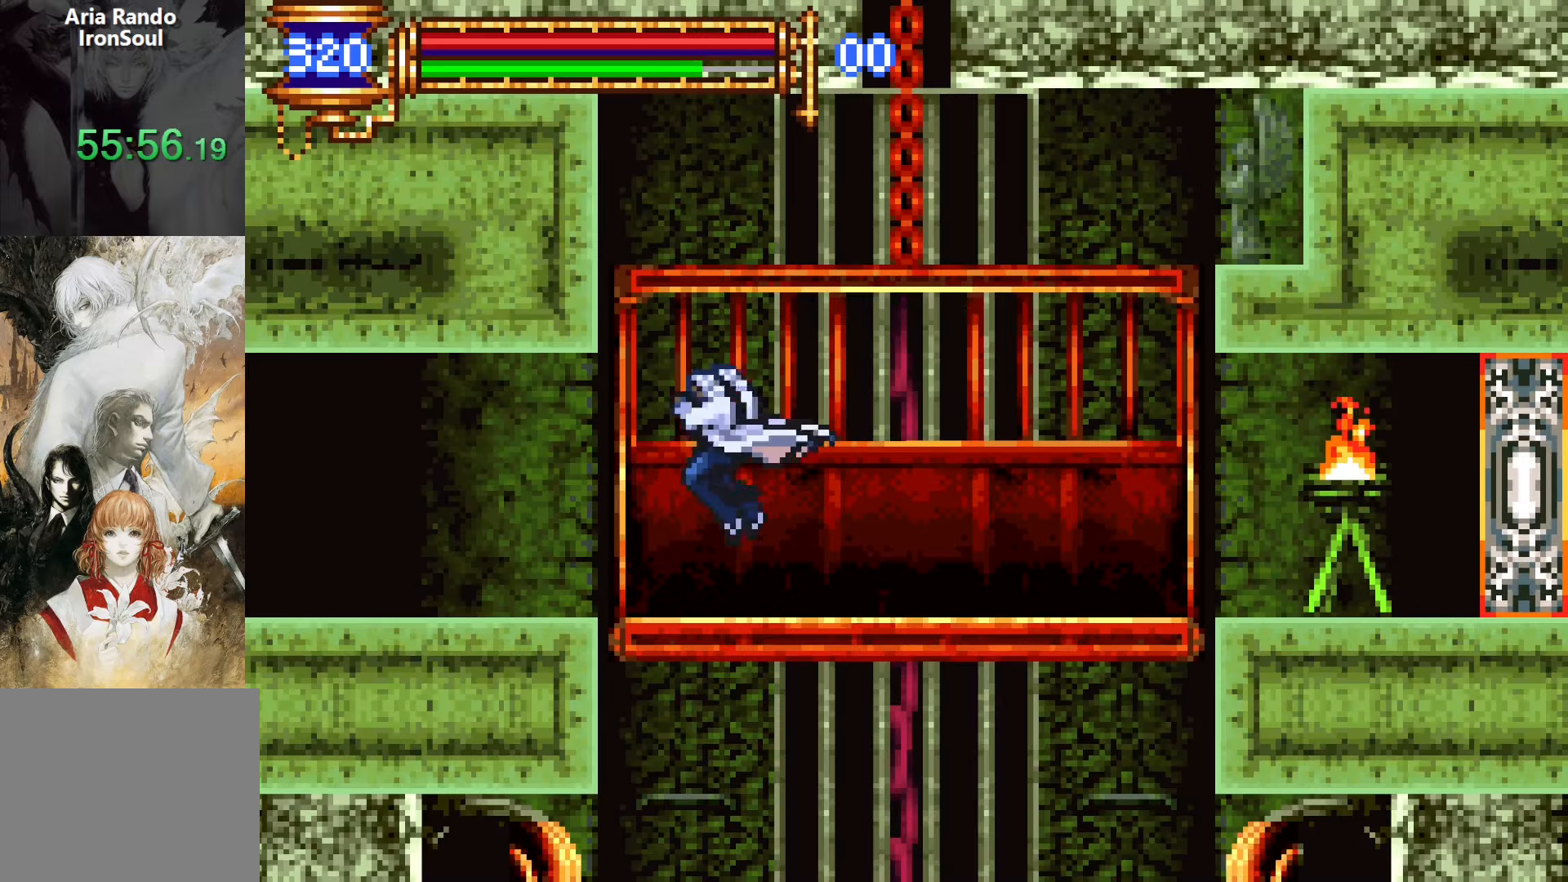
{"buttons": ["DPAD_LEFT"], "events": [[167, "DPAD_DOWN", "down"], [167, "DPAD_LEFT", "up"], [183, "DPAD_DOWN", "up"], [200, "DPAD_RIGHT", "down"], [250, "L1", "down"], [333, "DPAD_RIGHT", "up"], [417, "CROSS", "down"], [417, "L1", "up"], [450, "CROSS", "up"], [450, "DPAD_LEFT", "down"]]}
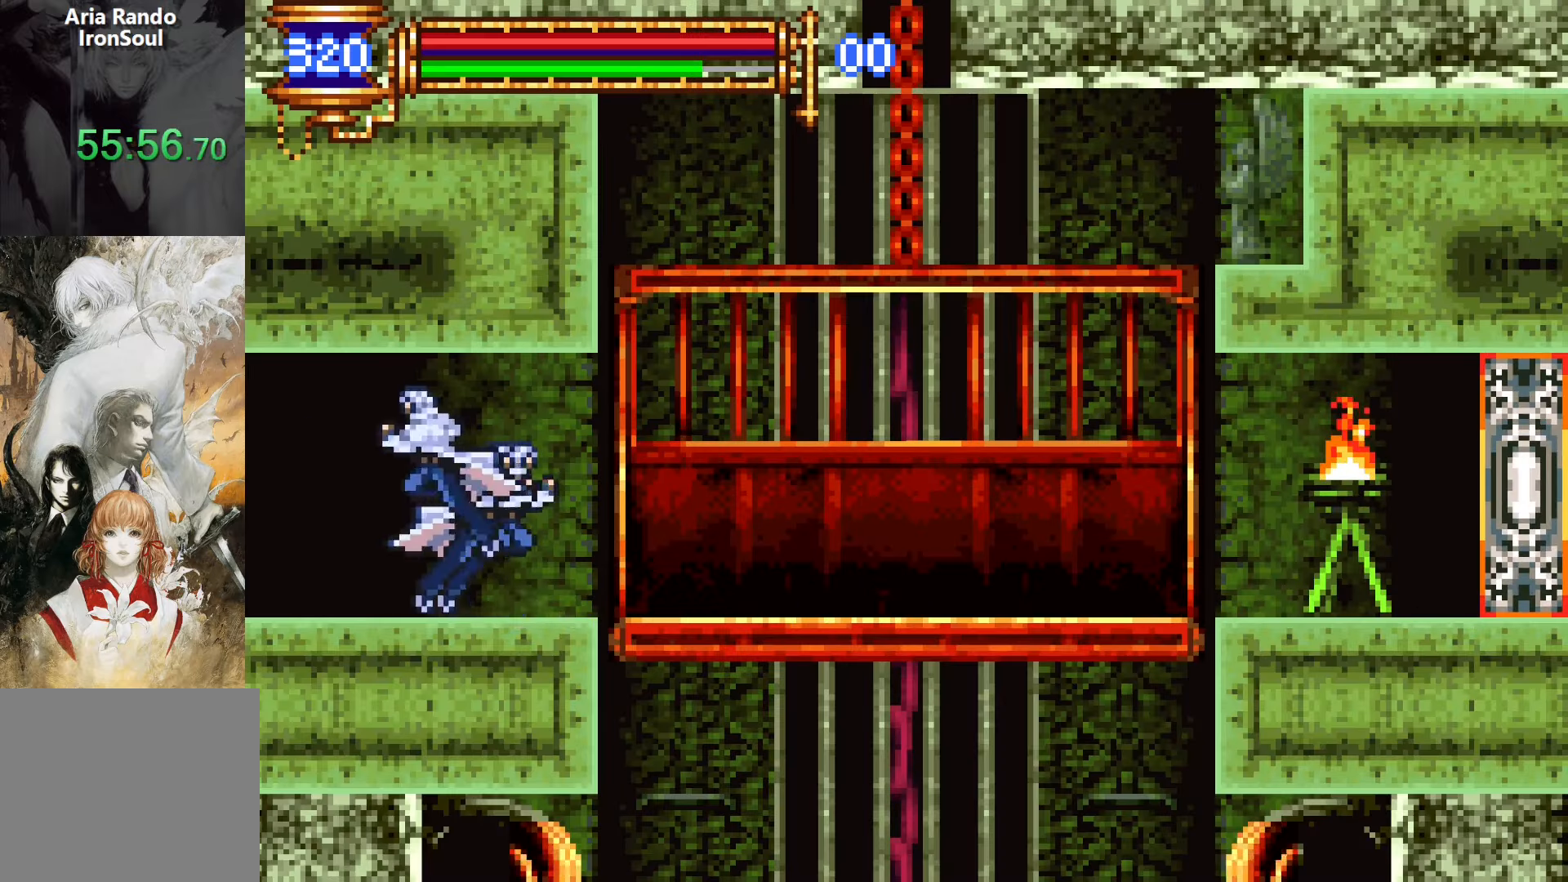
{"buttons": ["DPAD_LEFT"], "events": []}
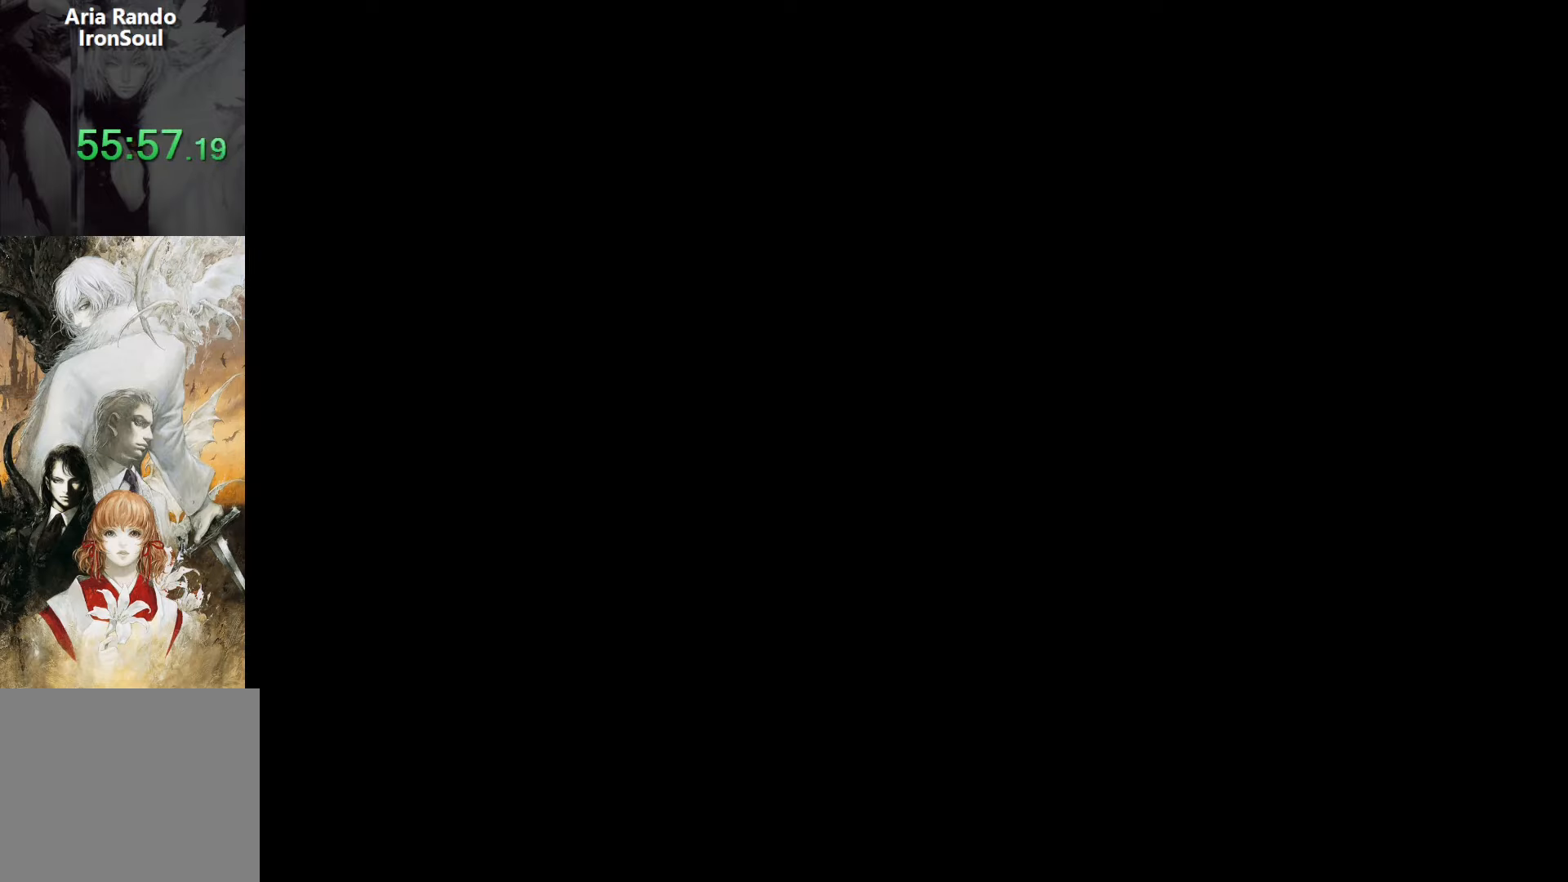
{"buttons": ["DPAD_LEFT"], "events": []}
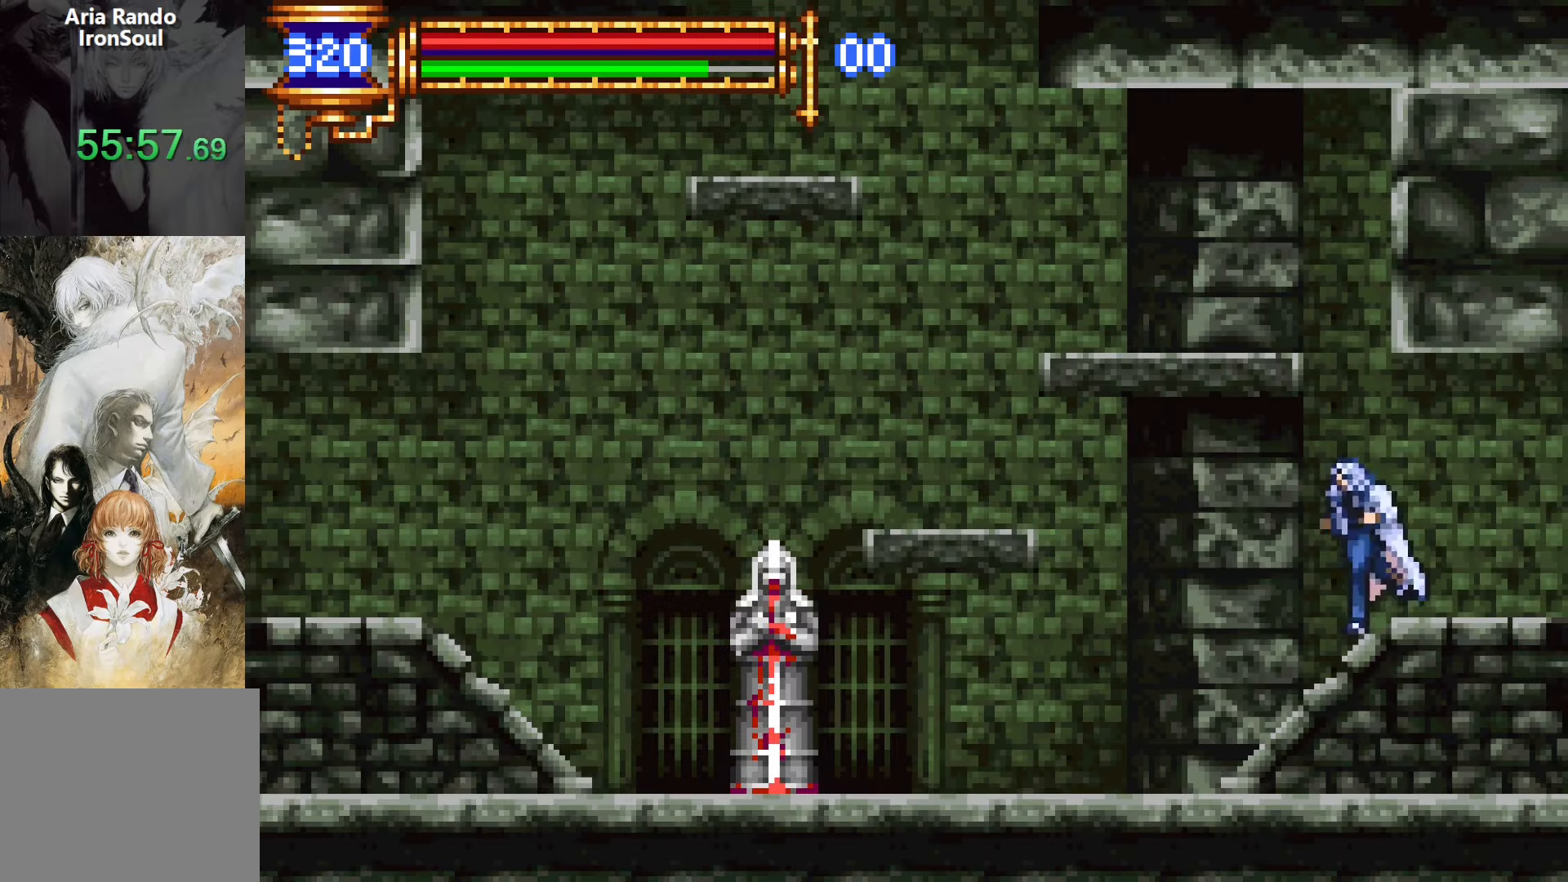
{"buttons": ["DPAD_LEFT"], "events": []}
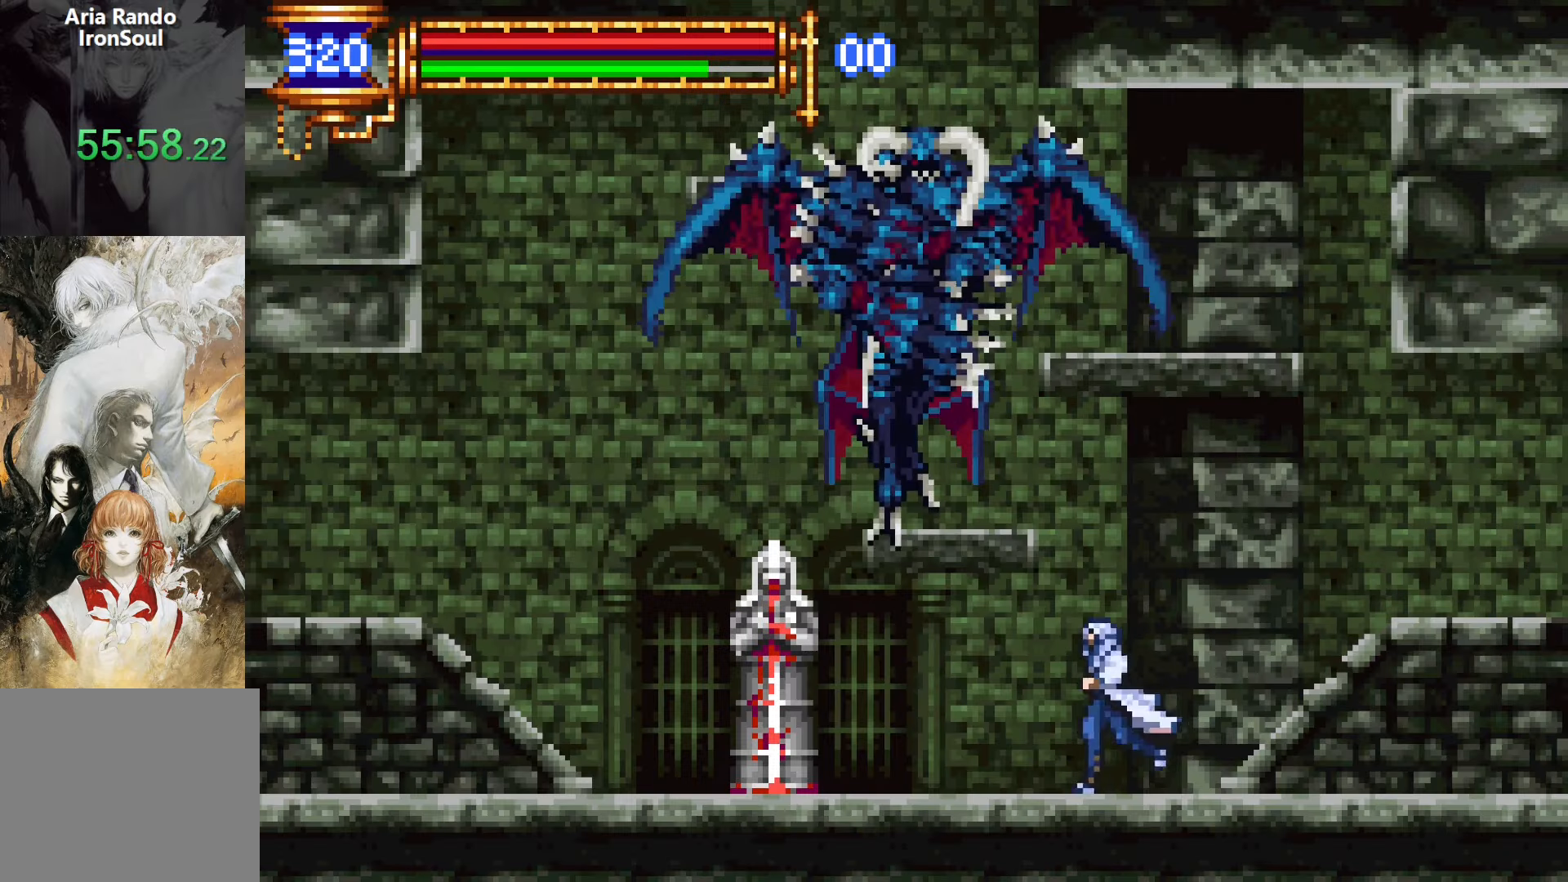
{"buttons": ["DPAD_LEFT"], "events": []}
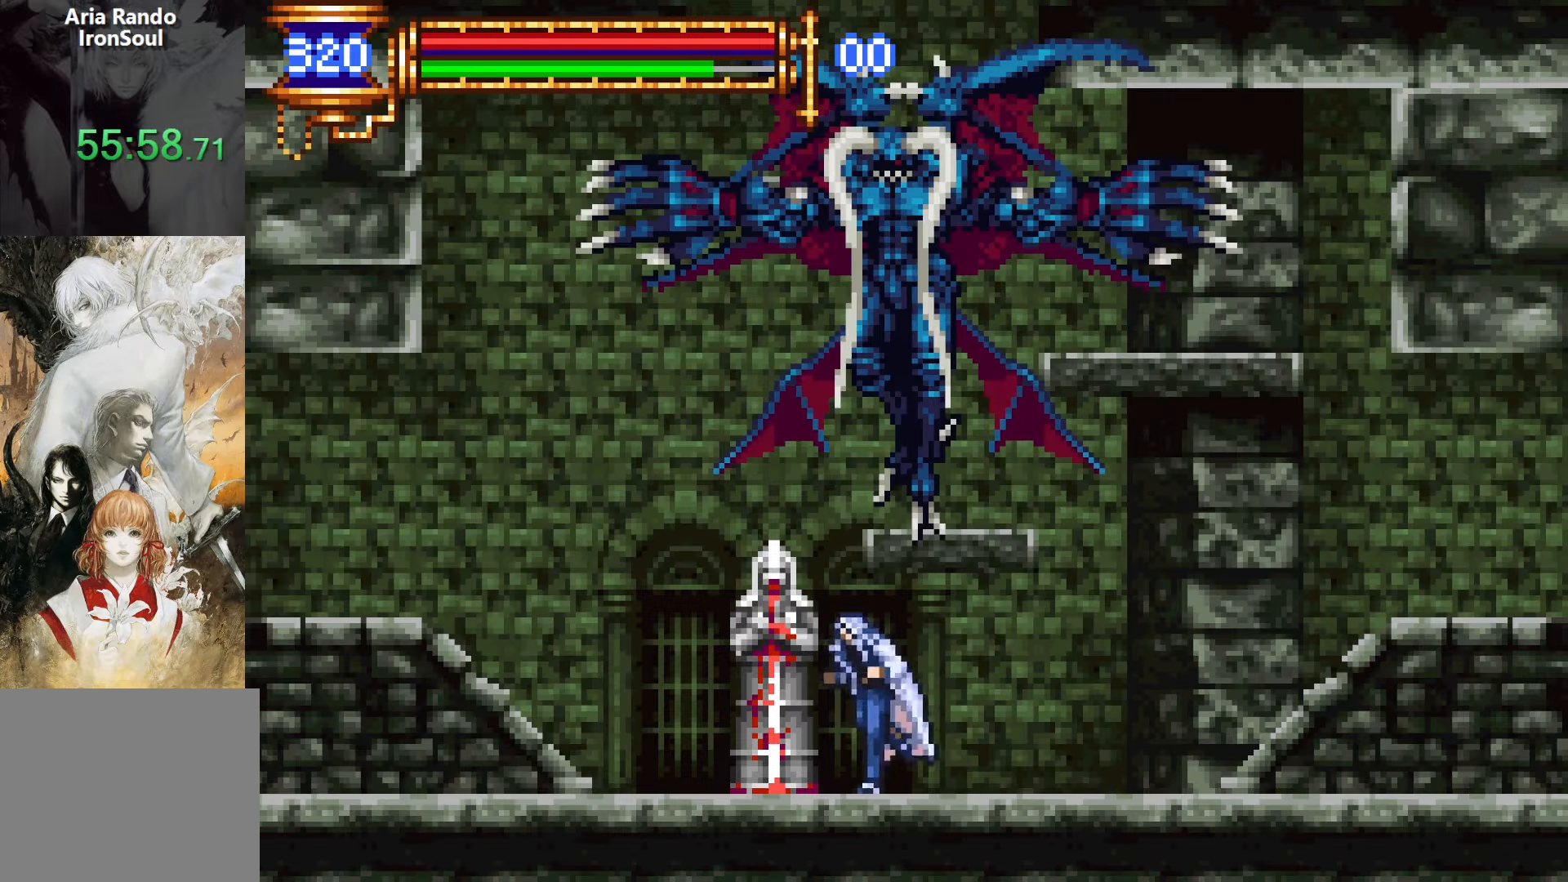
{"buttons": ["CROSS", "DPAD_LEFT"], "events": [[483, "CROSS", "down"]]}
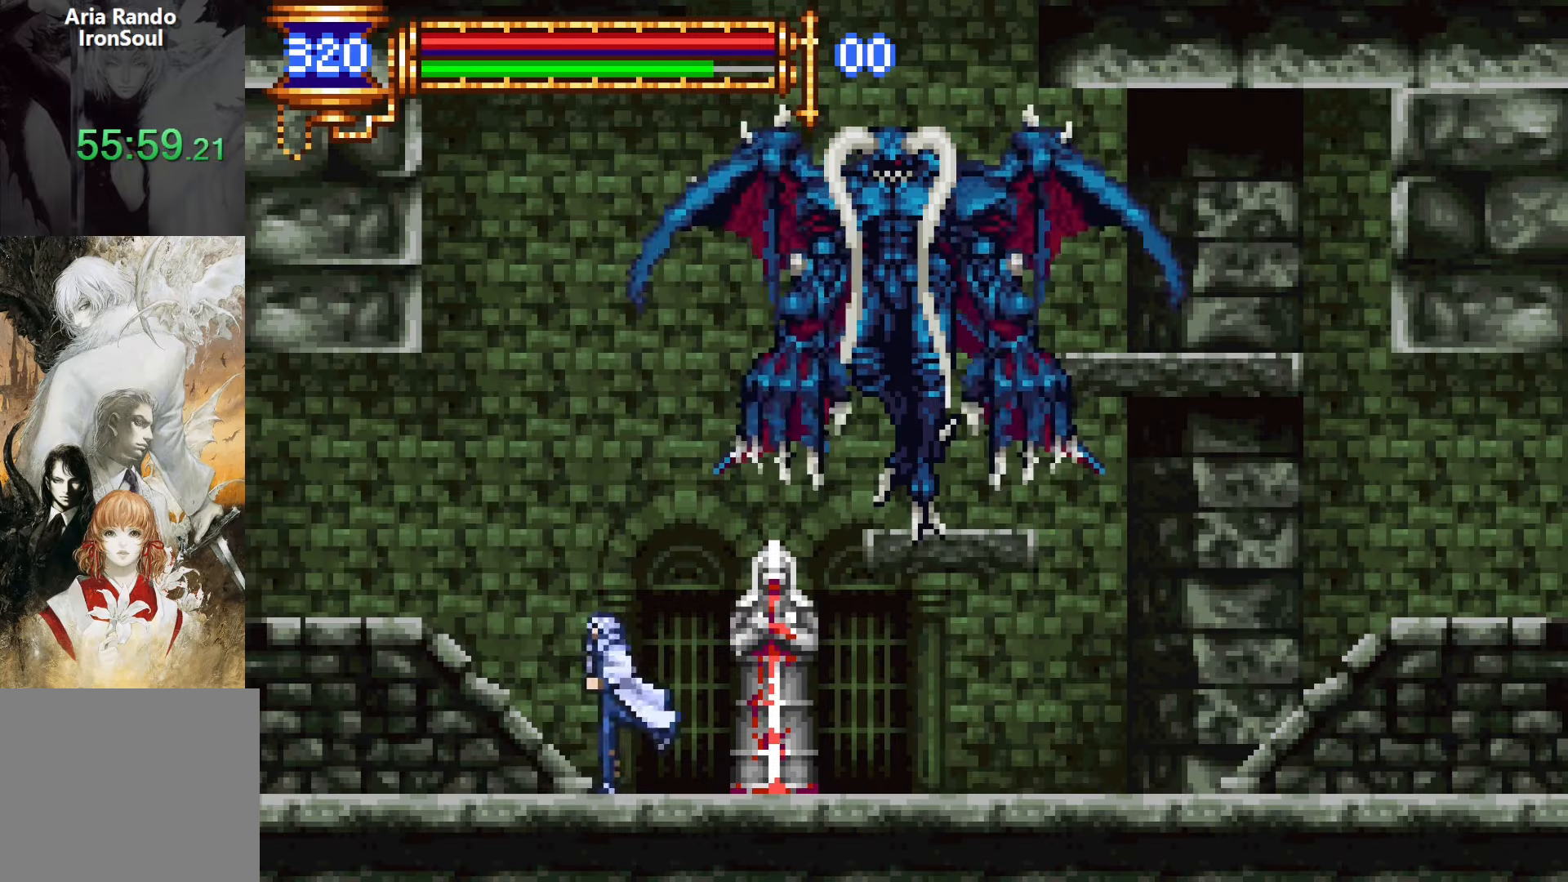
{"buttons": ["DPAD_LEFT"], "events": [[67, "CROSS", "up"]]}
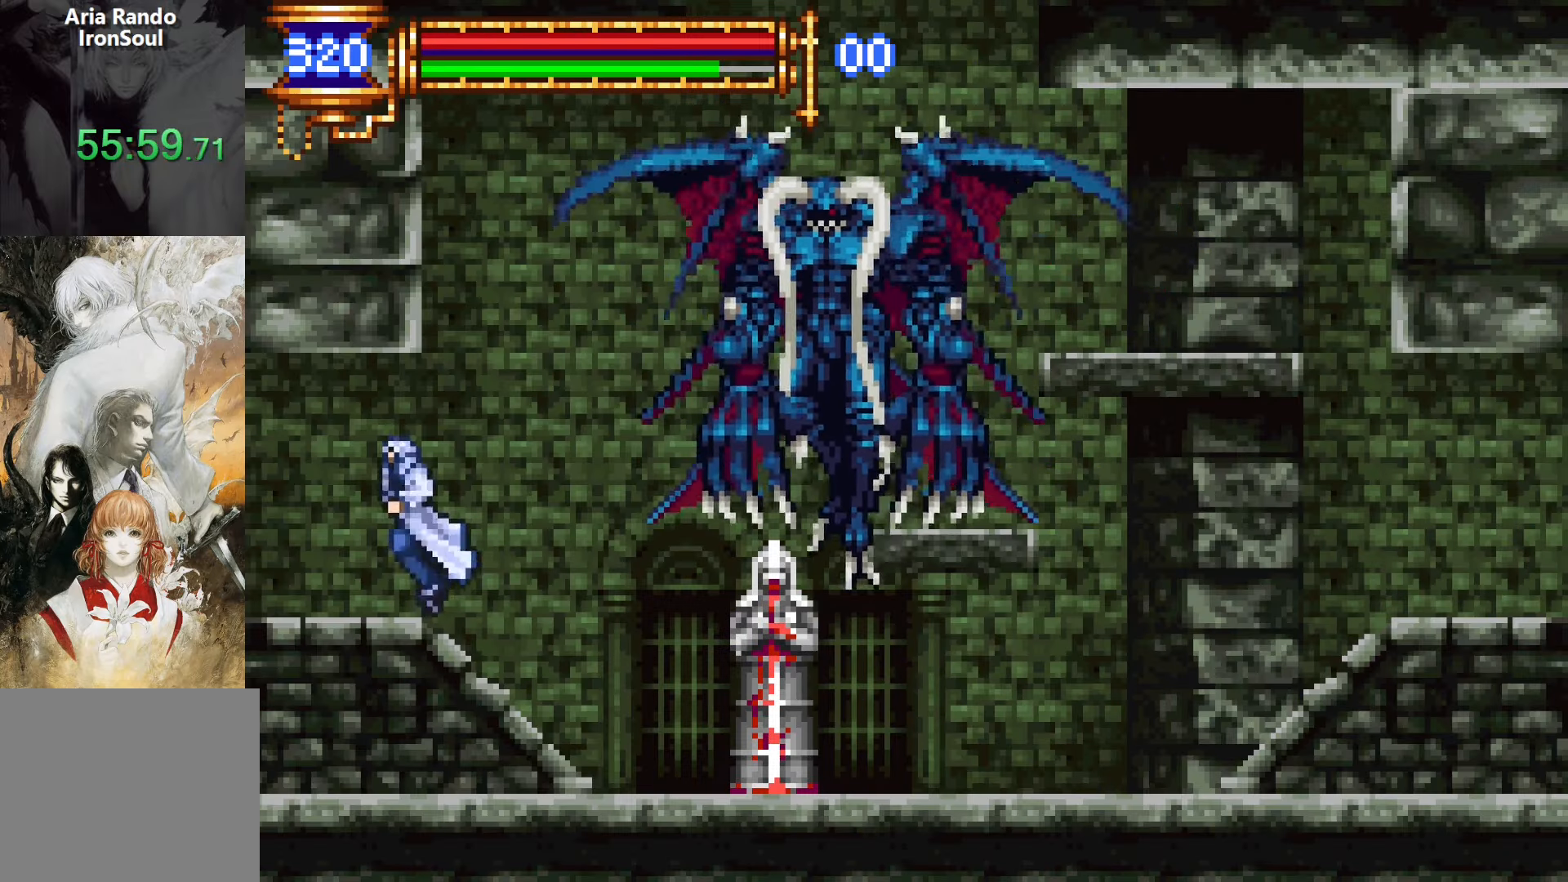
{"buttons": ["DPAD_RIGHT"], "events": [[417, "DPAD_LEFT", "up"], [483, "DPAD_RIGHT", "down"]]}
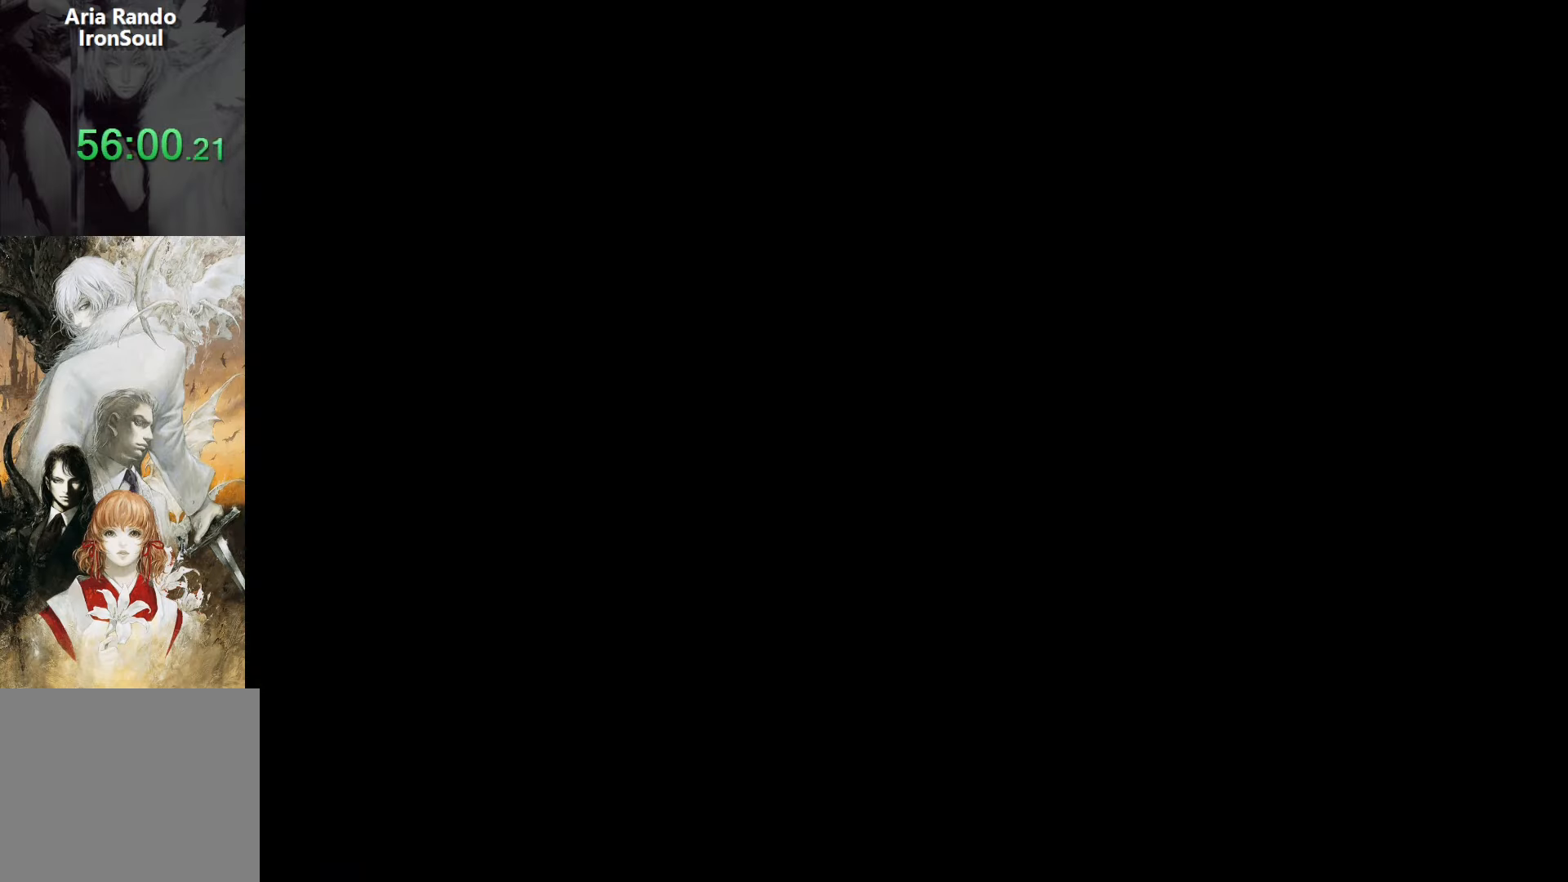
{"buttons": ["DPAD_RIGHT"], "events": []}
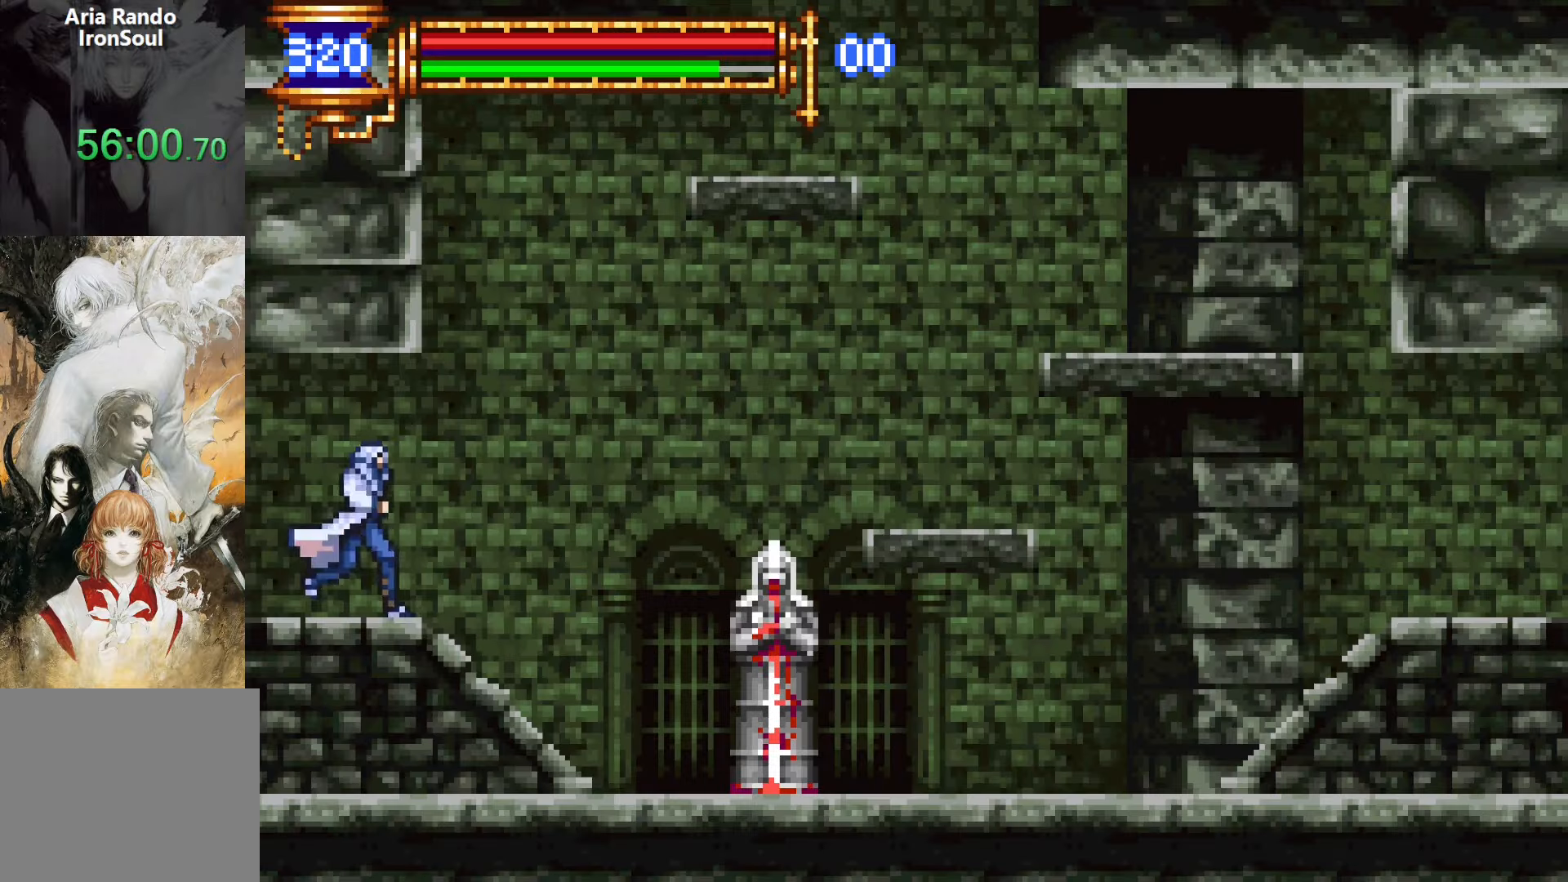
{"buttons": ["CROSS", "DPAD_RIGHT"], "events": [[500, "CROSS", "down"]]}
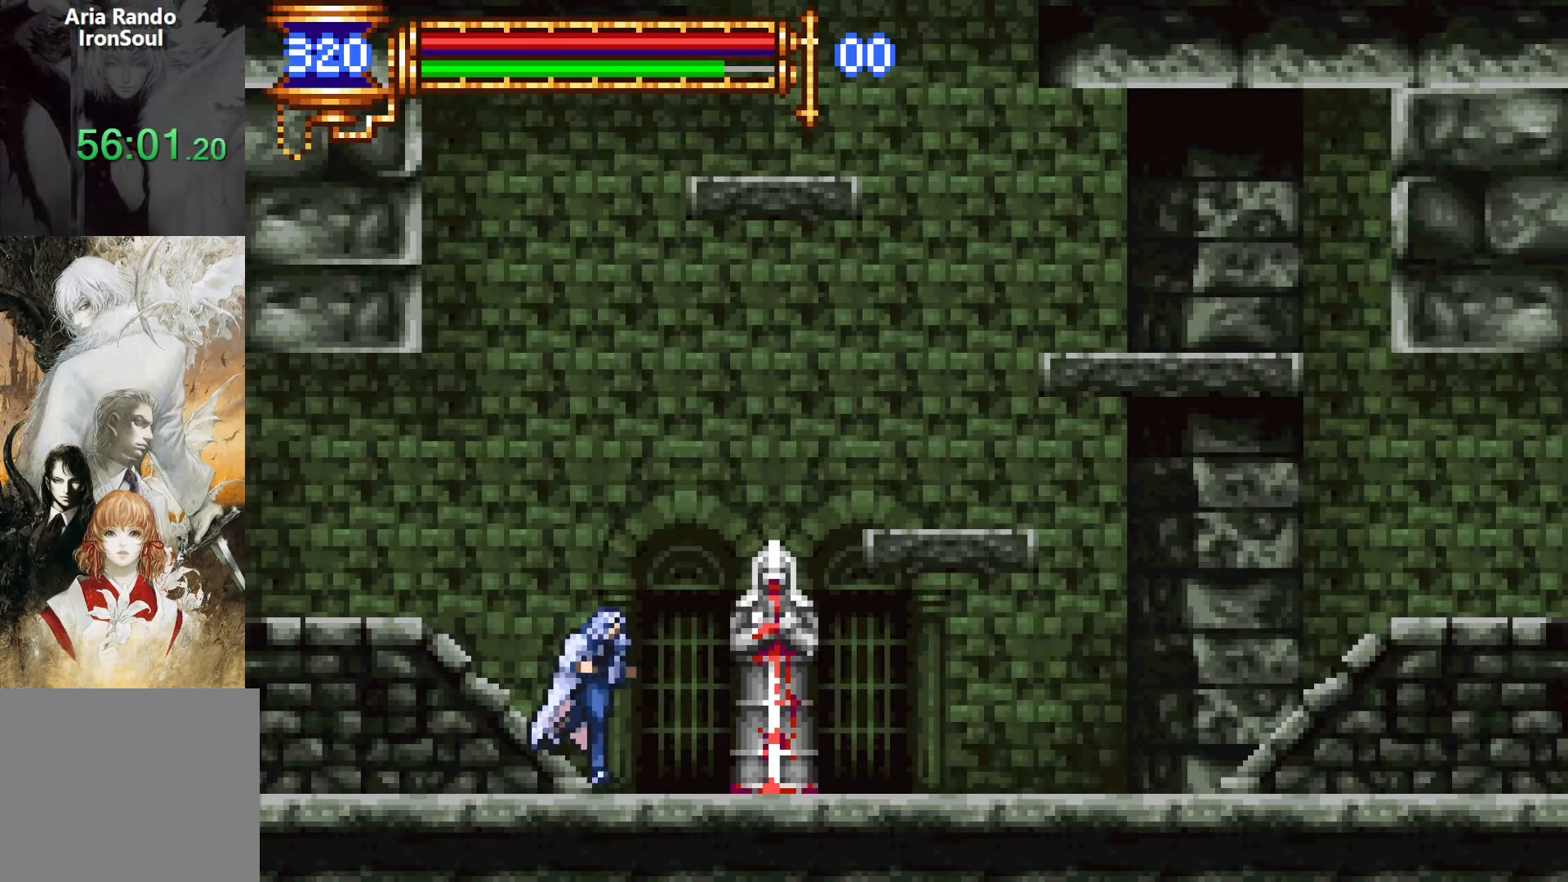
{"buttons": ["L1", "DPAD_LEFT"], "events": [[83, "DPAD_UP", "down"], [100, "L1", "down"], [200, "CROSS", "up"], [433, "DPAD_RIGHT", "up"], [483, "DPAD_LEFT", "down"], [500, "DPAD_UP", "up"]]}
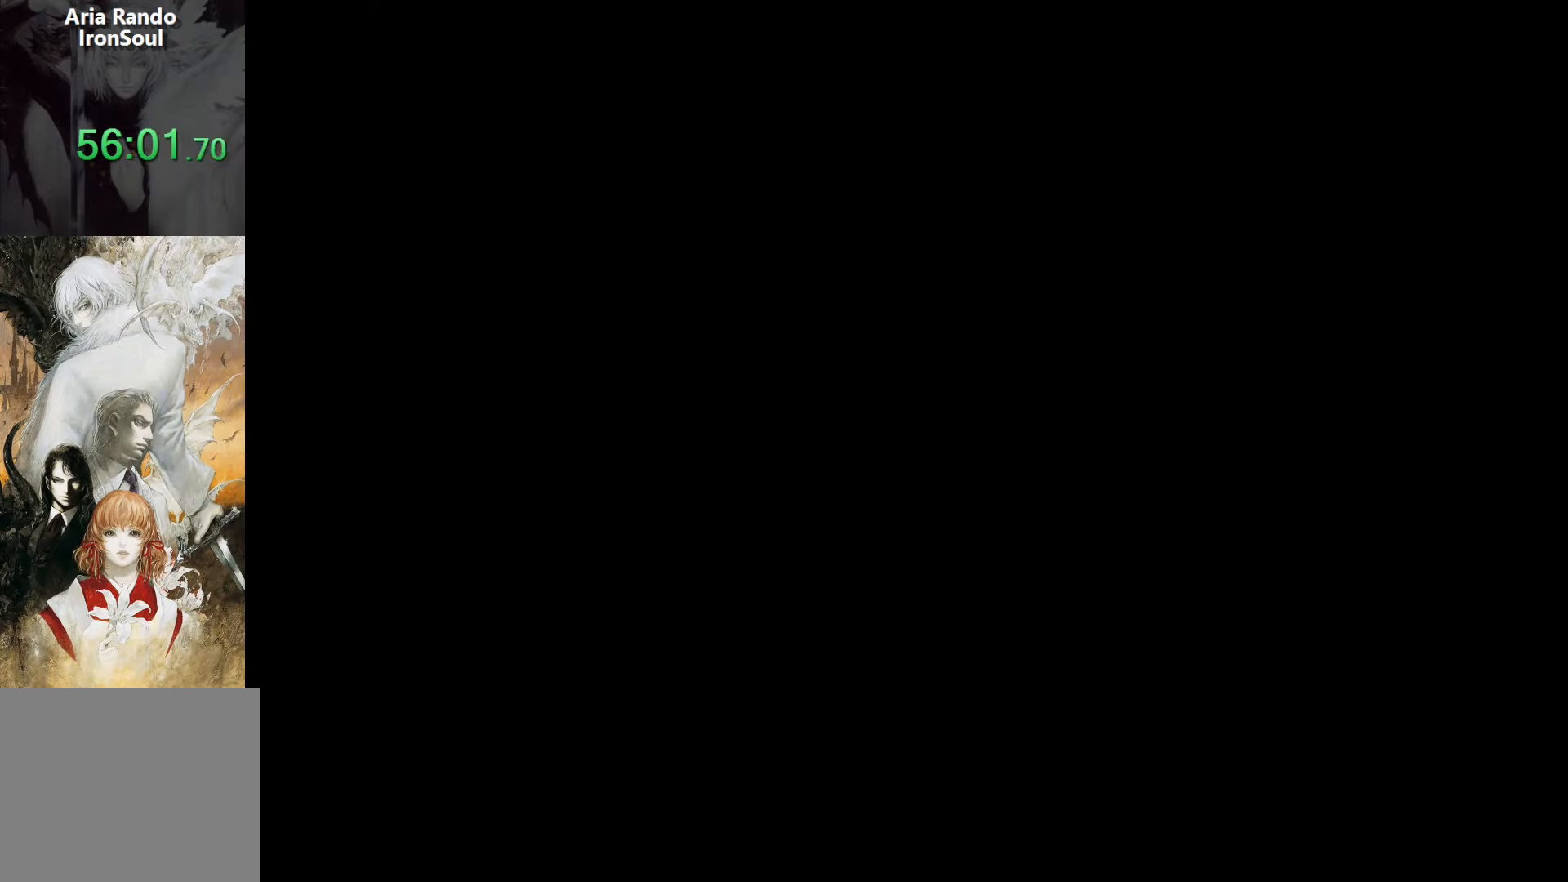
{"buttons": ["DPAD_LEFT"], "events": [[33, "L1", "up"], [167, "DPAD_UP", "down"], [367, "DPAD_UP", "up"]]}
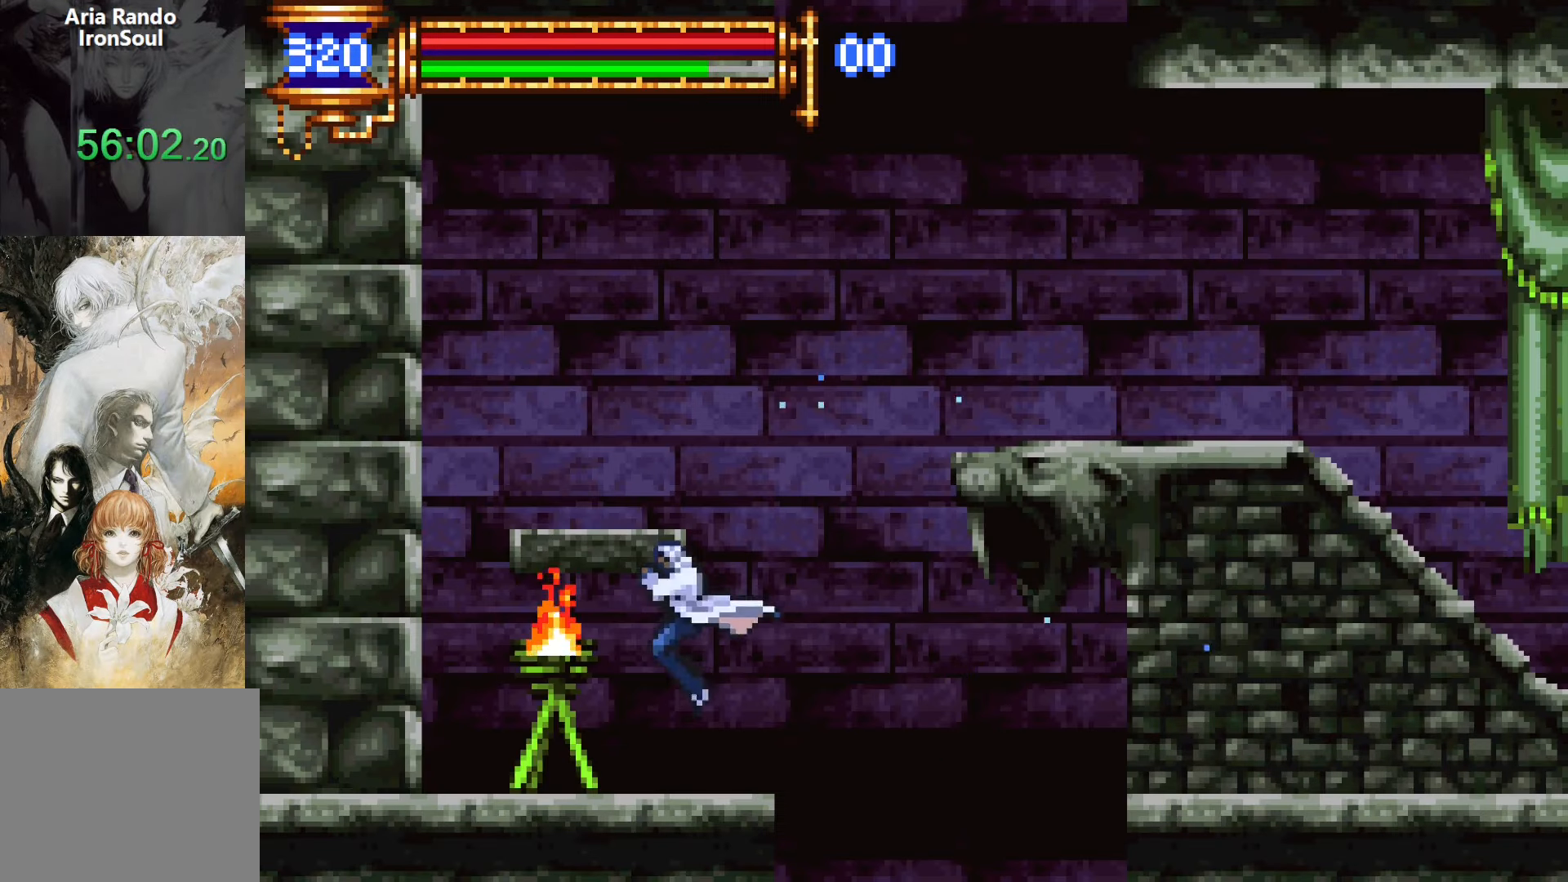
{"buttons": ["CROSS", "DPAD_RIGHT"], "events": [[100, "DPAD_LEFT", "up"], [150, "DPAD_RIGHT", "down"], [250, "CROSS", "down"], [450, "CROSS", "up"], [483, "CROSS", "down"]]}
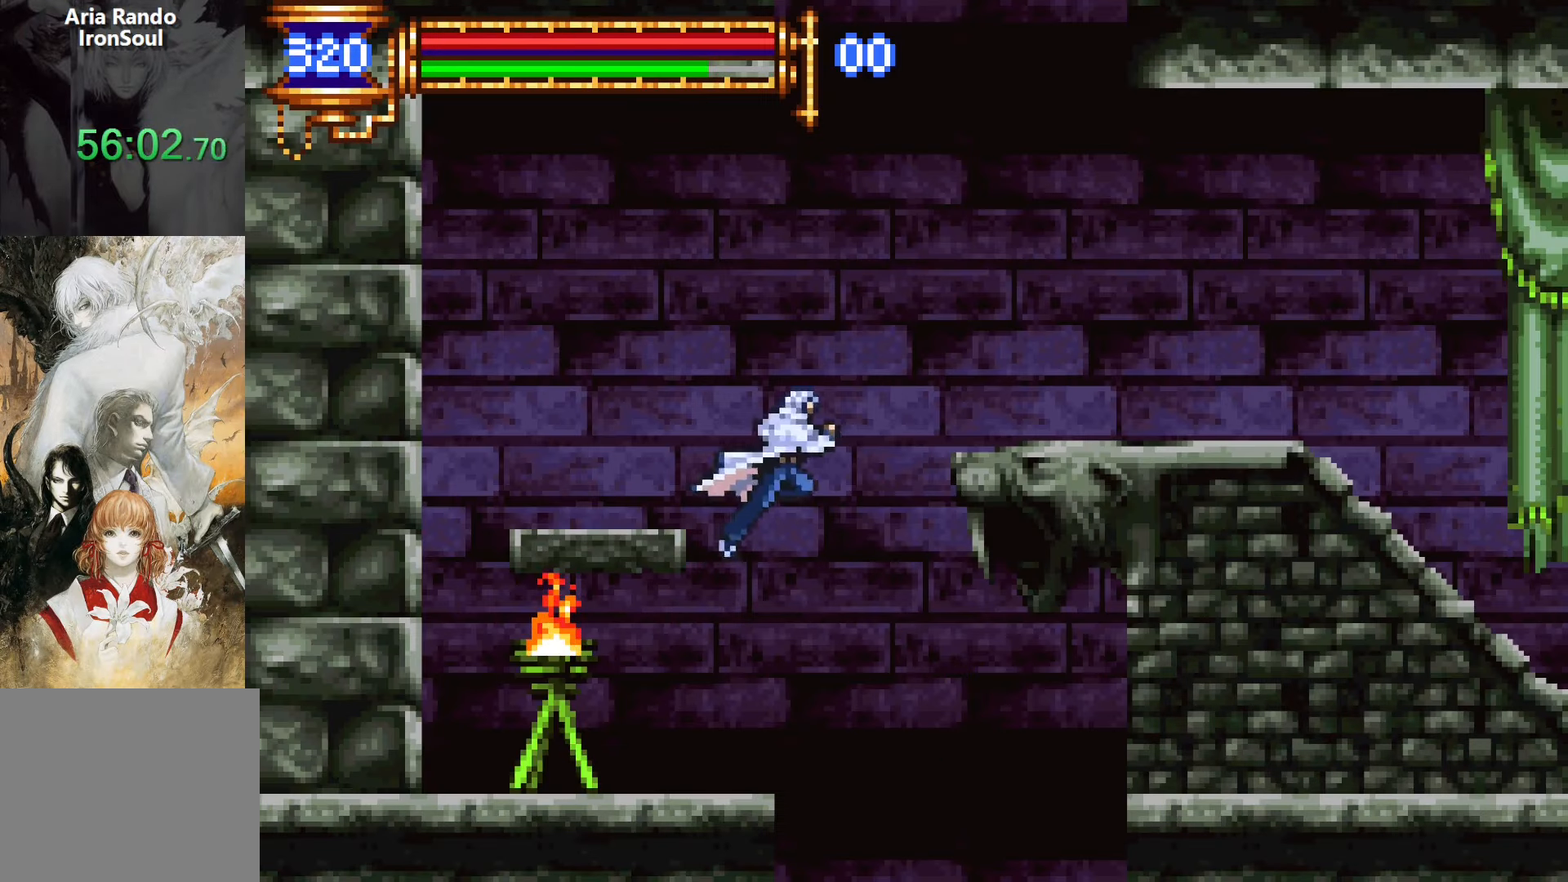
{"buttons": ["CROSS", "DPAD_RIGHT"], "events": [[183, "CROSS", "up"], [500, "CROSS", "down"]]}
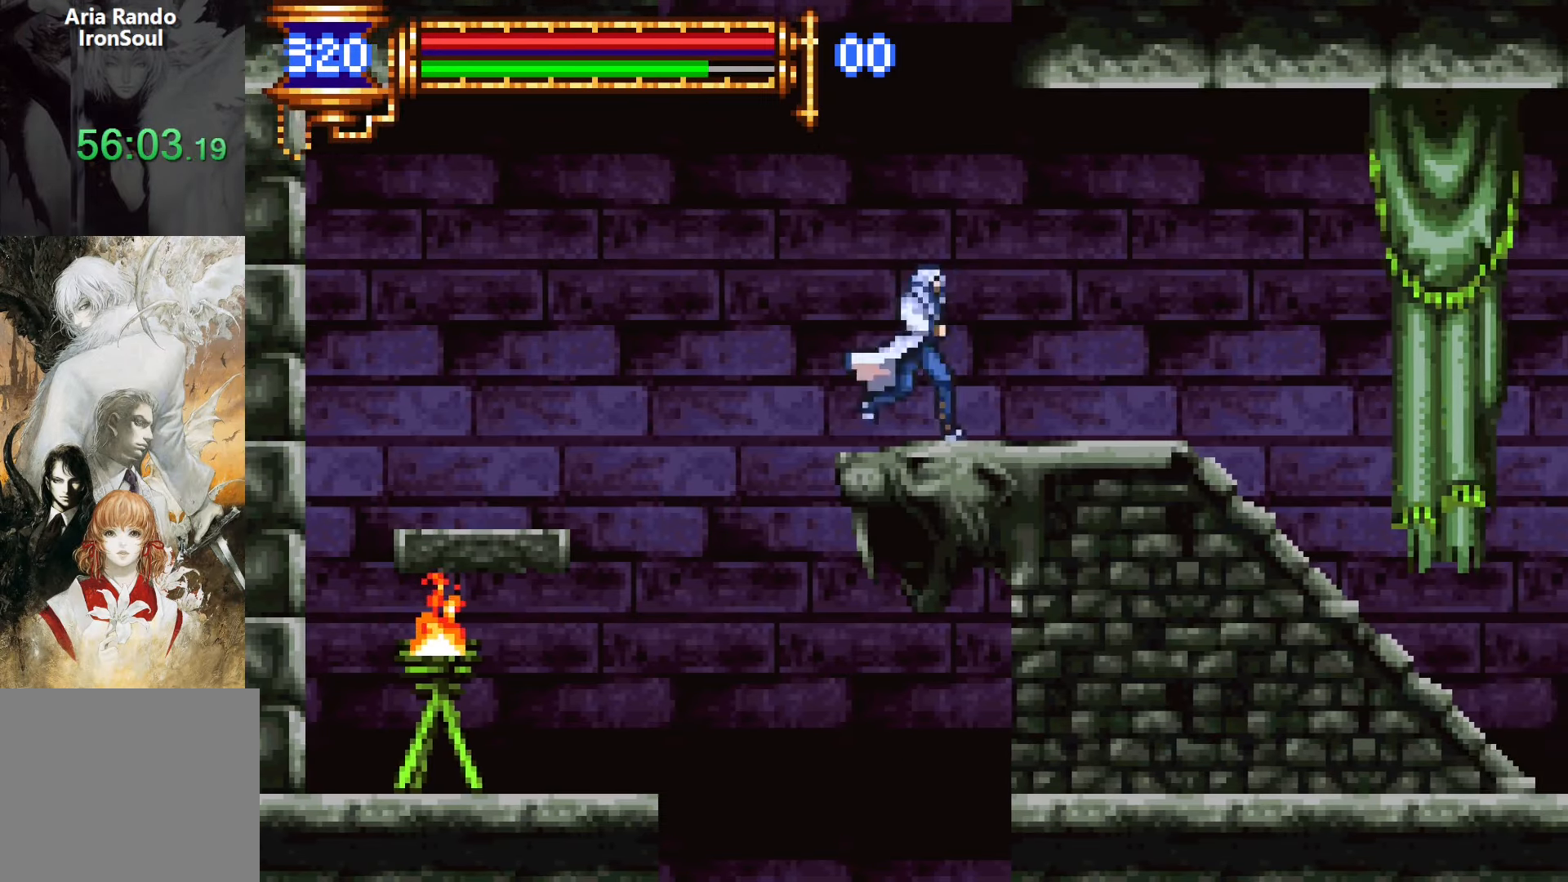
{"buttons": [], "events": [[17, "DPAD_UP", "down"], [33, "DPAD_RIGHT", "up"], [117, "L1", "down"], [150, "CROSS", "up"], [317, "L1", "up"], [333, "DPAD_UP", "up"]]}
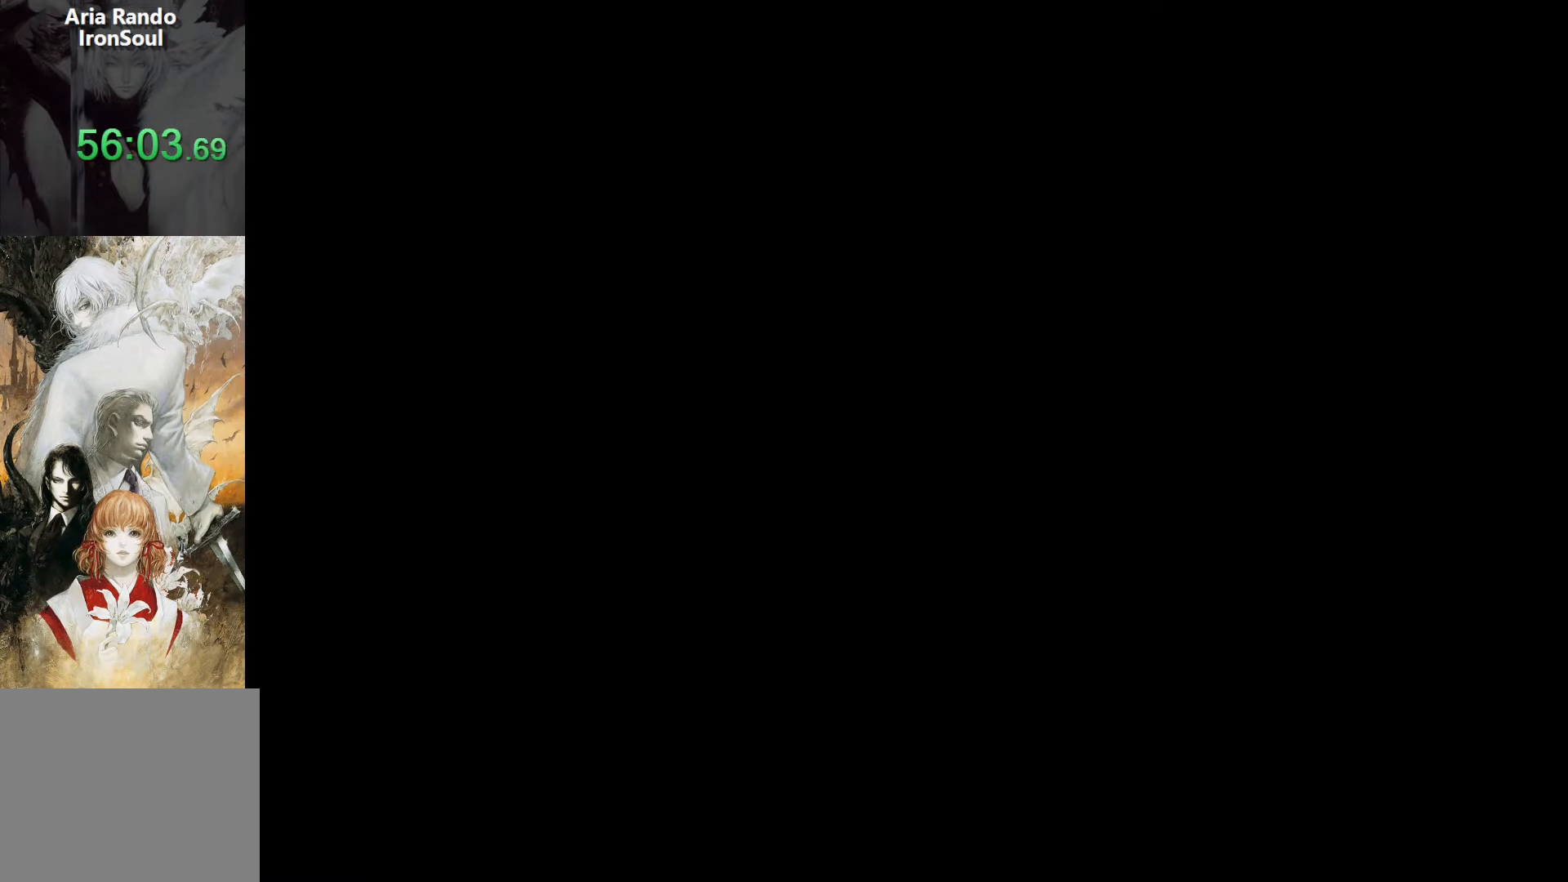
{"buttons": ["DPAD_RIGHT"], "events": [[84, "R2", "down"], [100, "DPAD_DOWN", "down"], [150, "R2", "up"], [234, "DPAD_DOWN", "up"], [367, "DPAD_RIGHT", "down"]]}
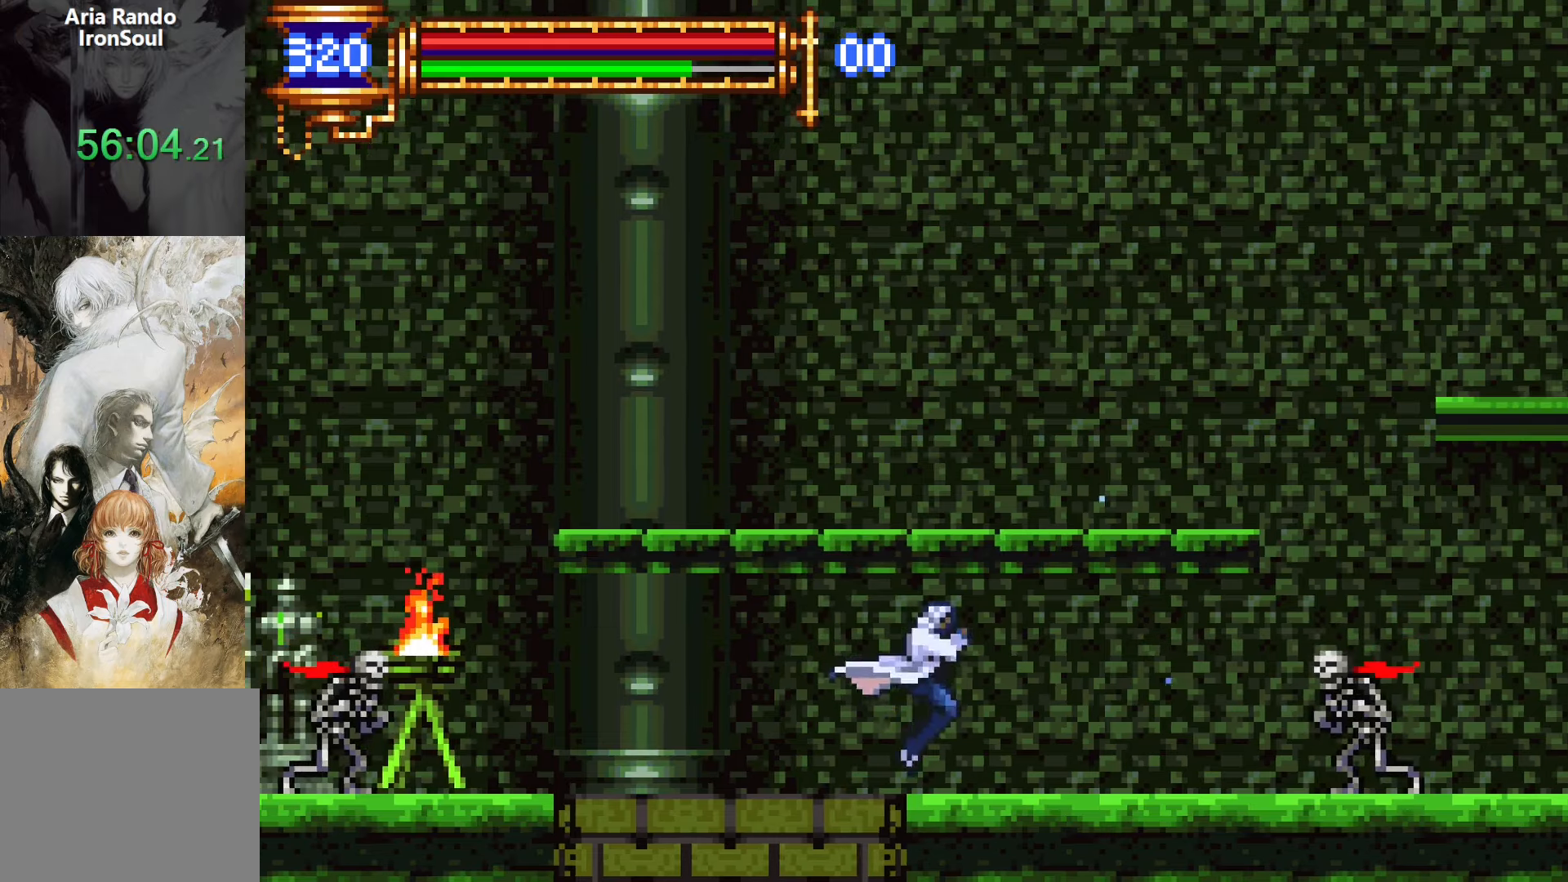
{"buttons": ["DPAD_RIGHT"], "events": [[34, "DPAD_RIGHT", "up"], [284, "DPAD_RIGHT", "down"]]}